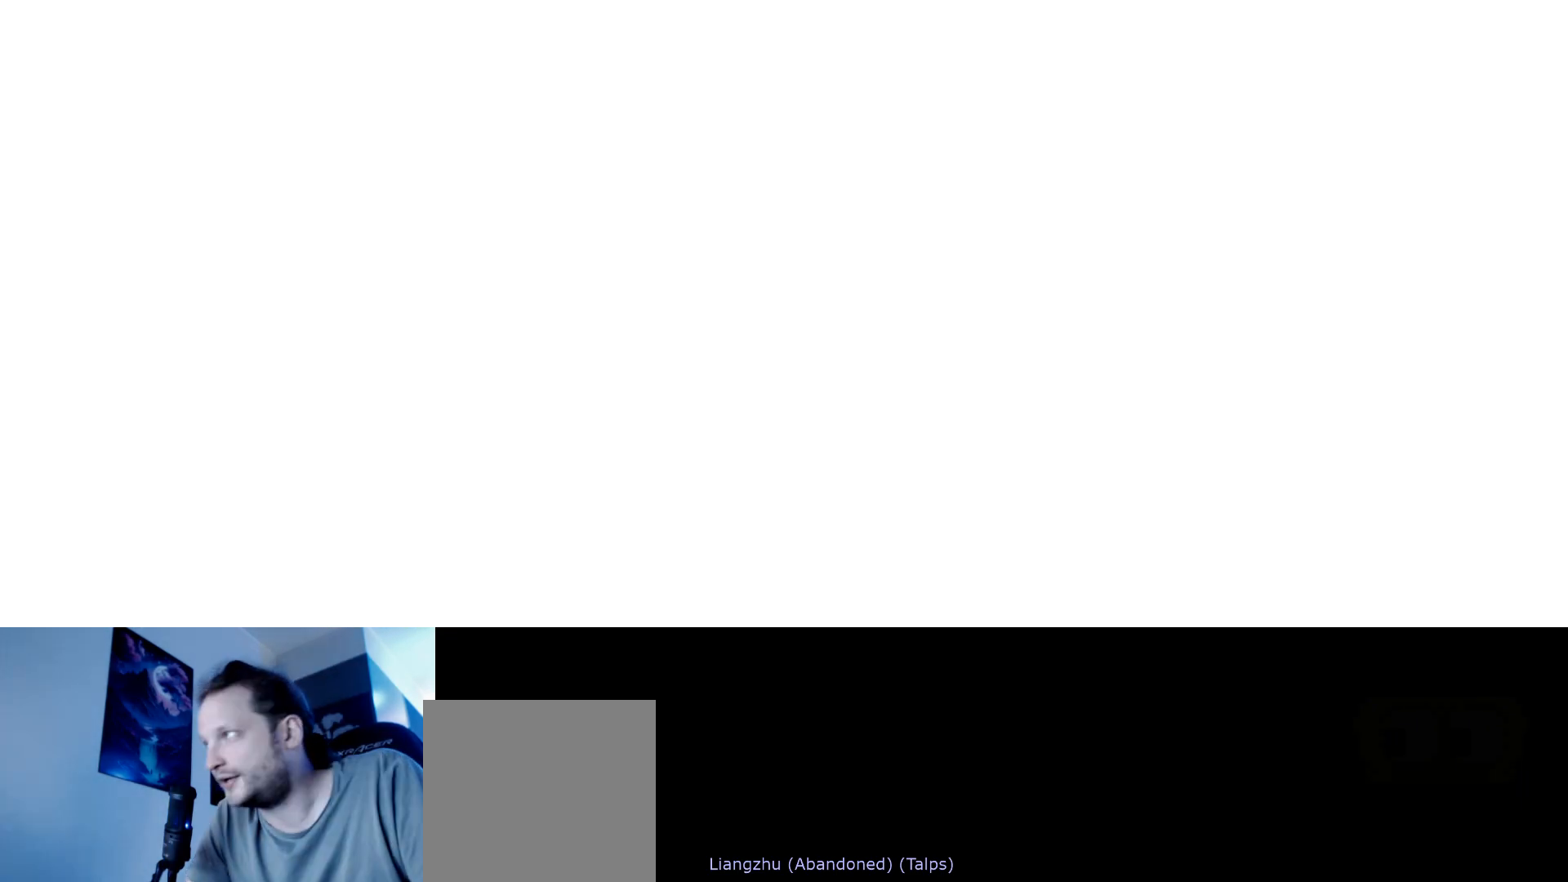
Gameplay with keyboard; each line is a JSON object with the keys held at the frame after it. "events" lists presses ("down") and releases ("up") of "down", "hammer", "horn", "left", "right", "s", "stop" and "up" between this image and that frame as [ms after this image, input, new state], when the widget could be followed in between. No other keys are recorded. Mouse input is not recorded. Key names are as the overlay labels them; some are game actions (e.g. jump) rather than physical keys.
{"keys": ["right", "s", "up"], "events": [[267, "right", "down"], [317, "s", "down"], [317, "up", "down"]]}
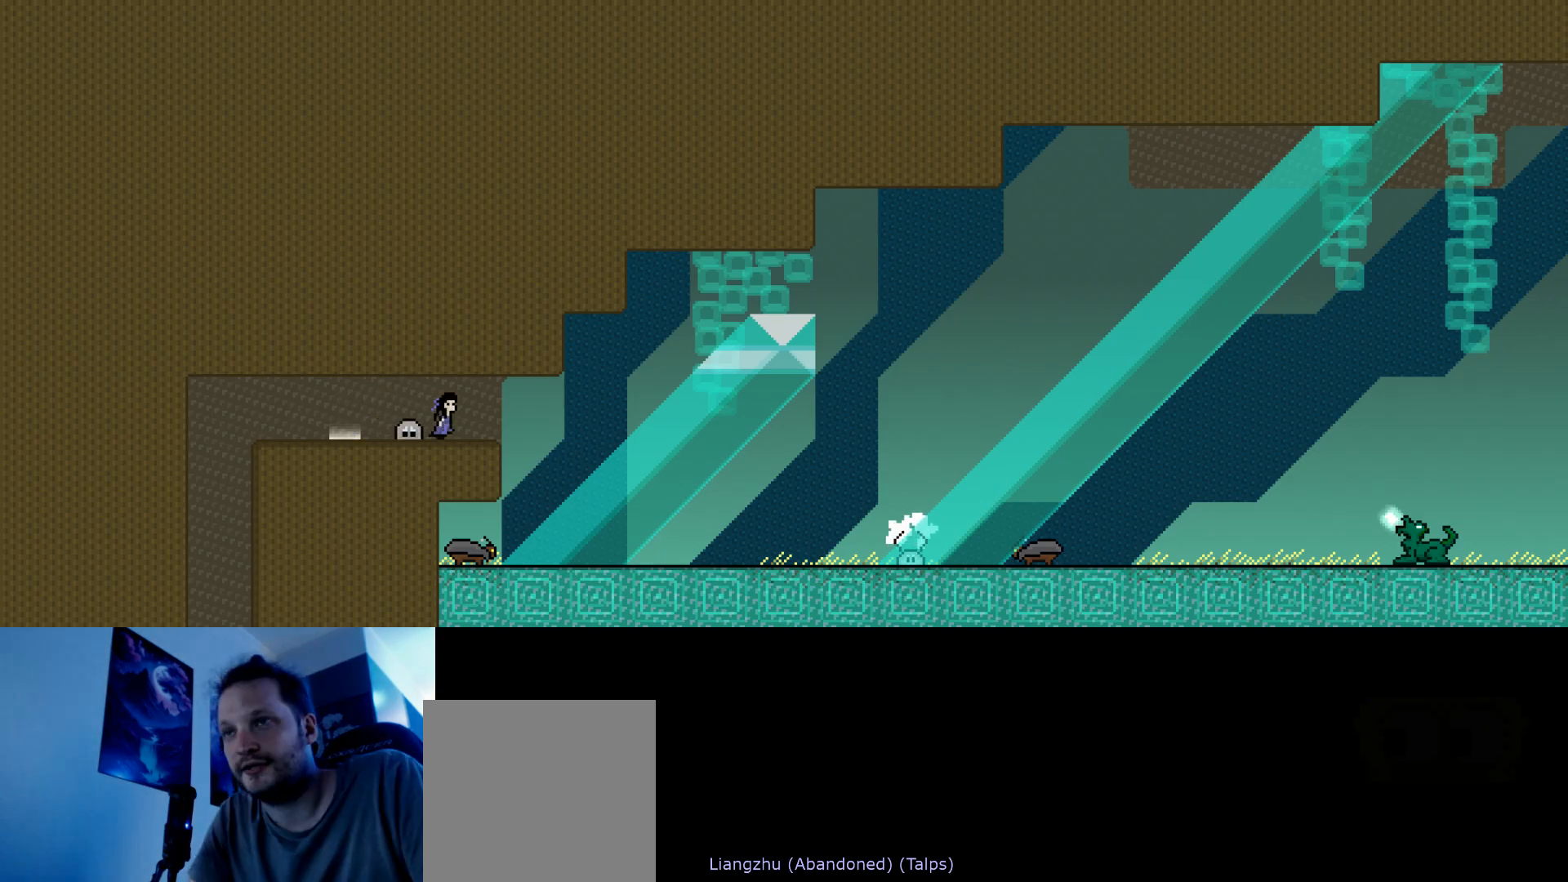
{"keys": ["left", "s", "up"], "events": [[200, "s", "up"], [250, "s", "down"], [417, "right", "up"], [433, "left", "down"]]}
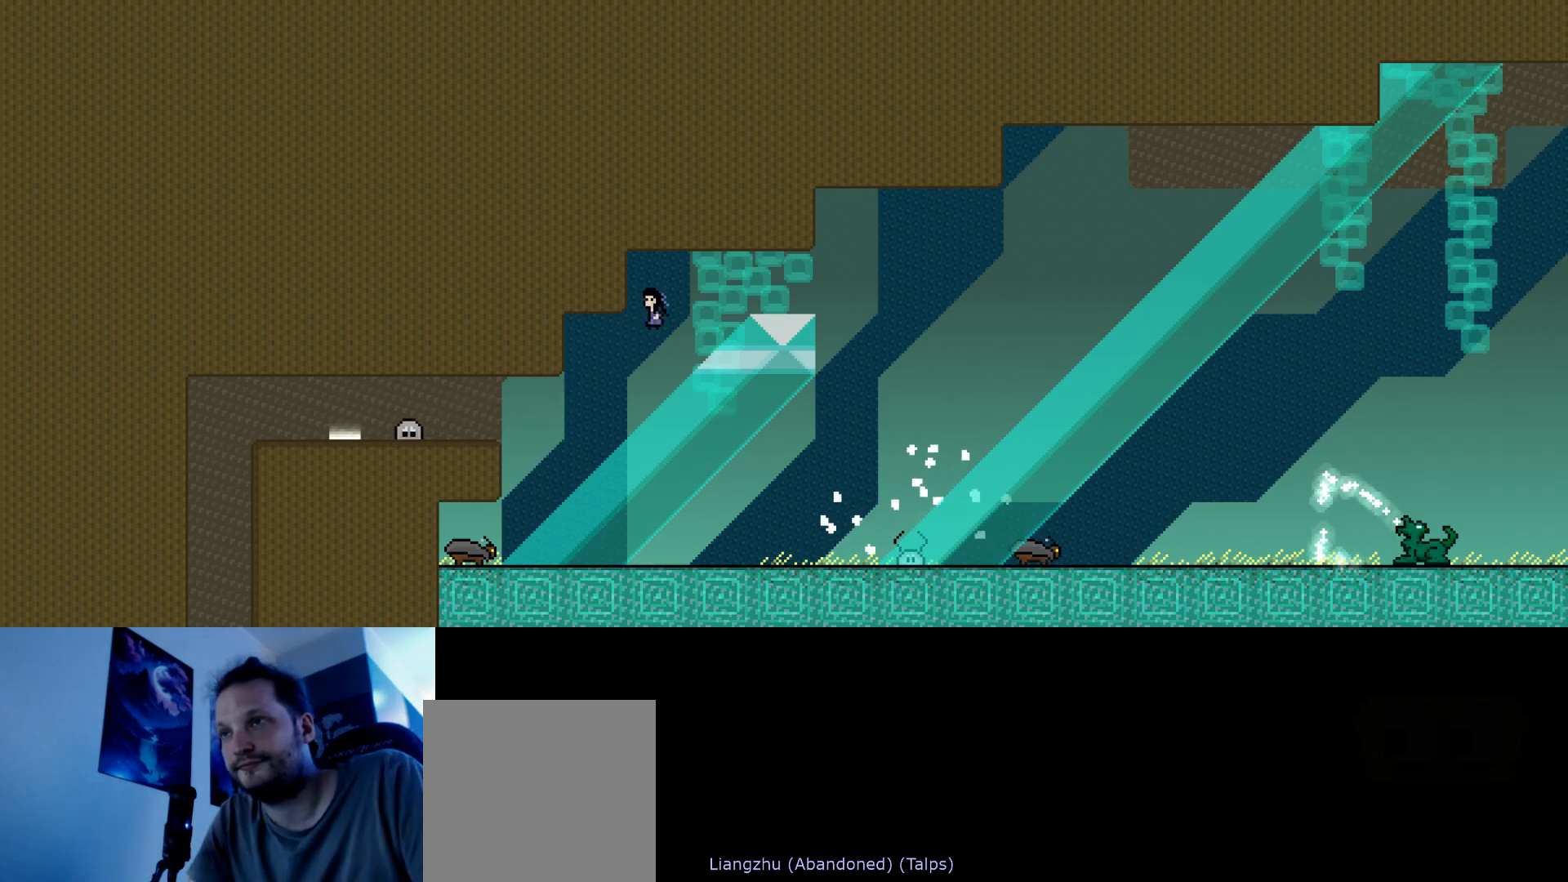
{"keys": ["left", "up"], "events": [[267, "s", "up"], [400, "up", "up"], [467, "up", "down"]]}
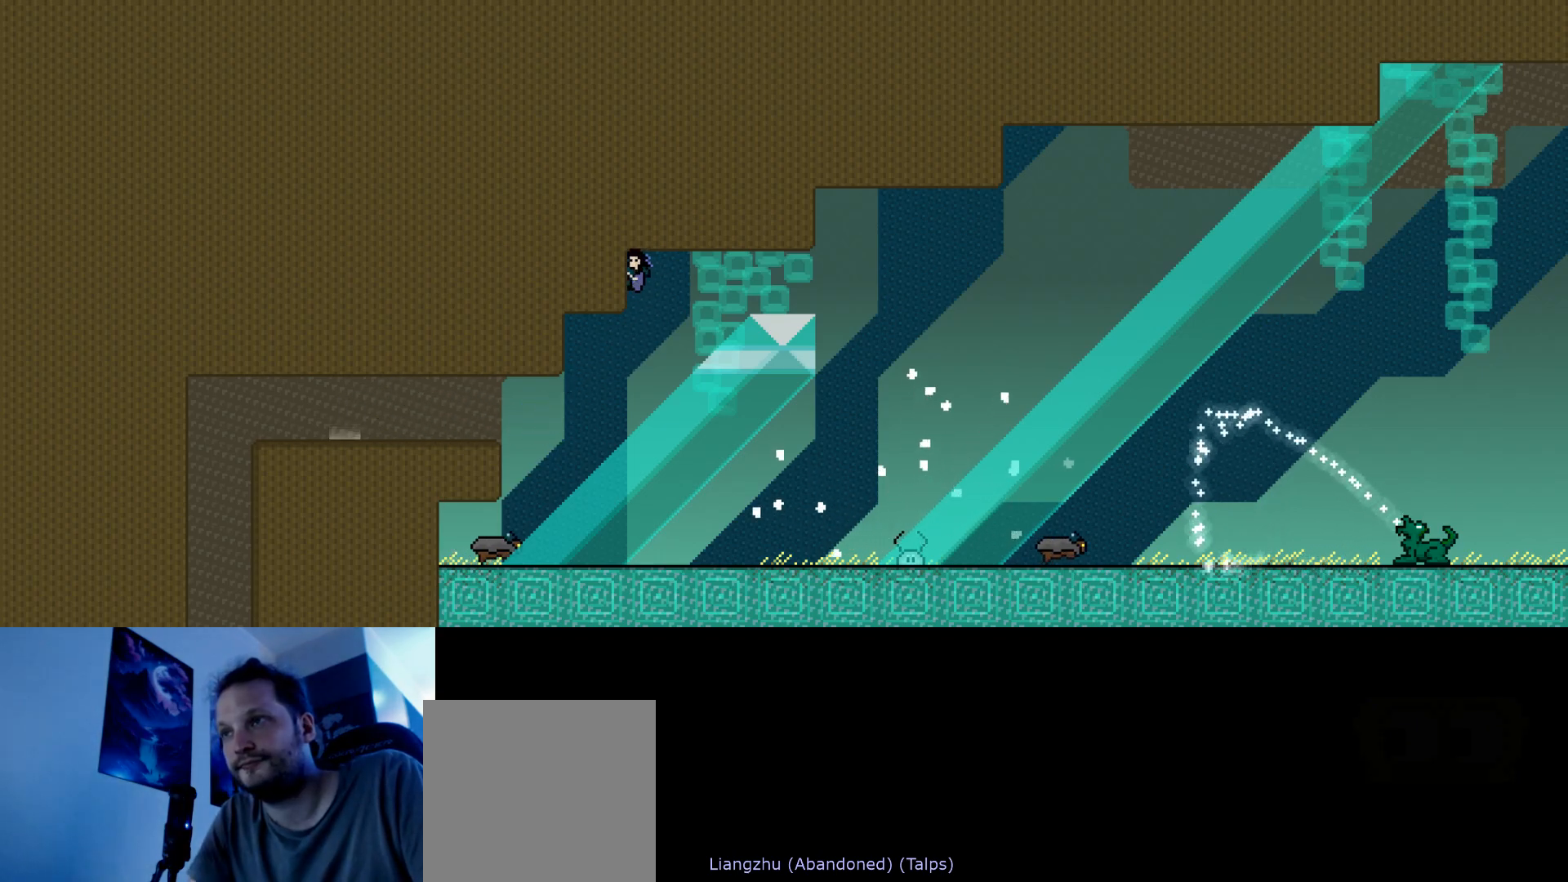
{"keys": ["down", "left"], "events": [[450, "up", "up"], [500, "down", "down"]]}
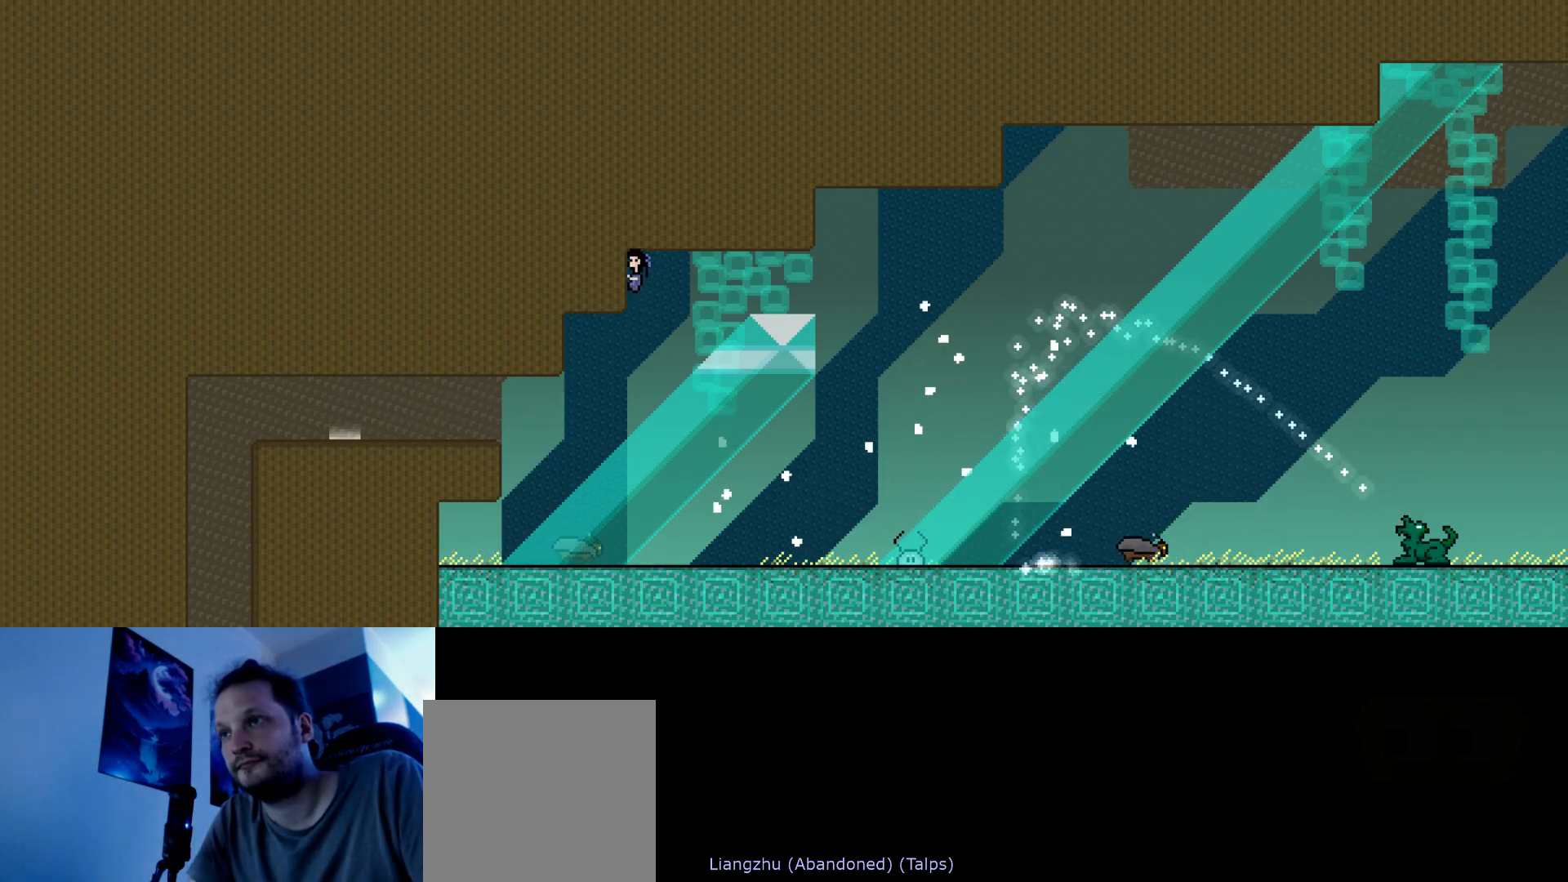
{"keys": ["down", "left", "s"], "events": [[350, "s", "down"]]}
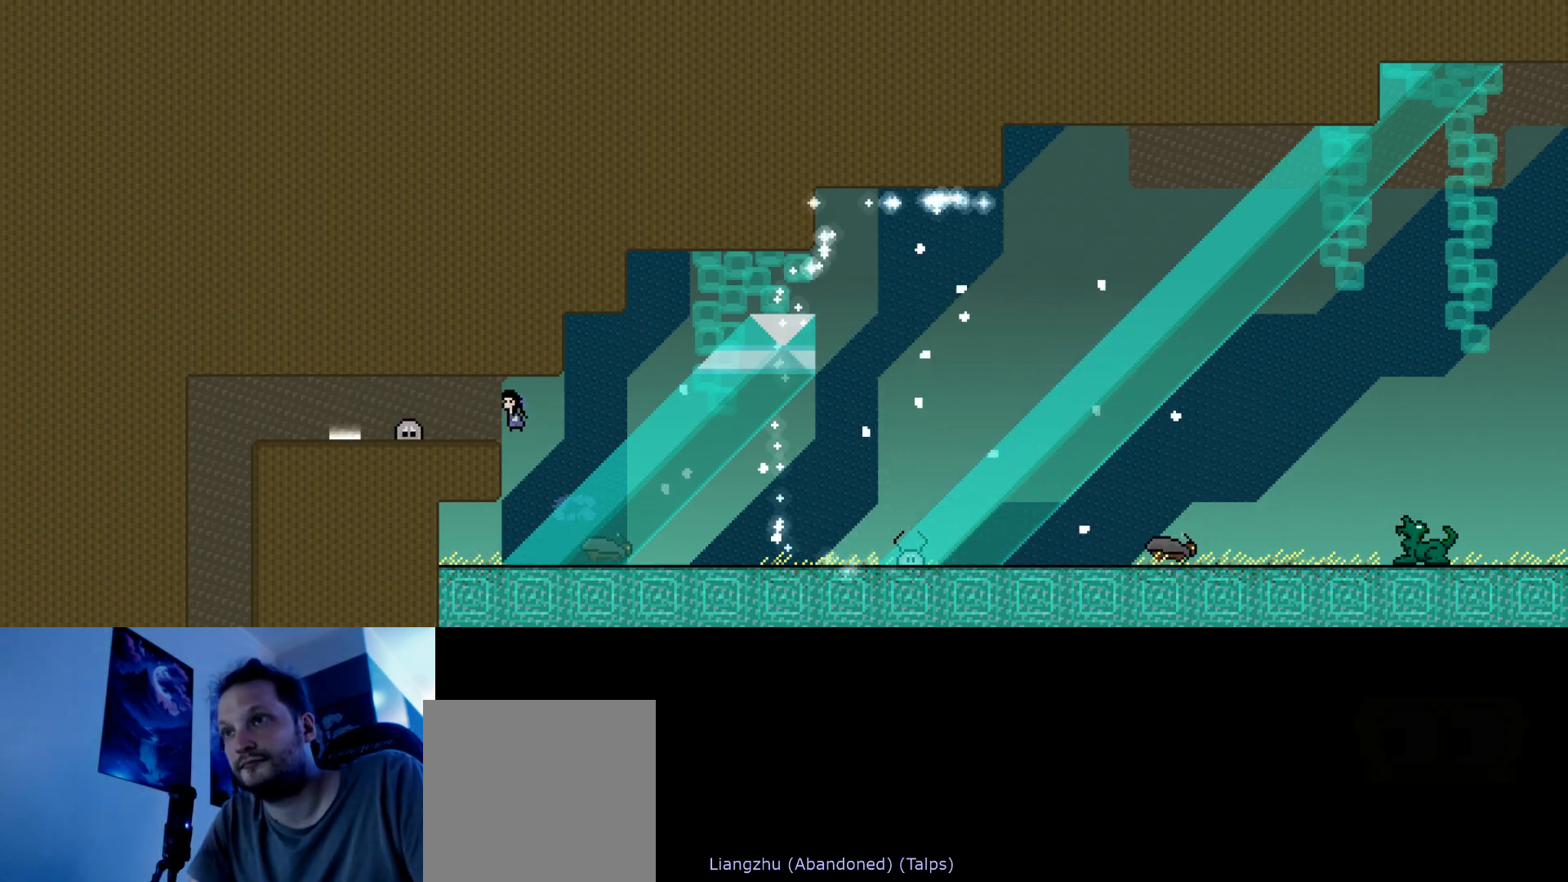
{"keys": [], "events": [[200, "down", "up"], [217, "s", "up"], [433, "left", "up"]]}
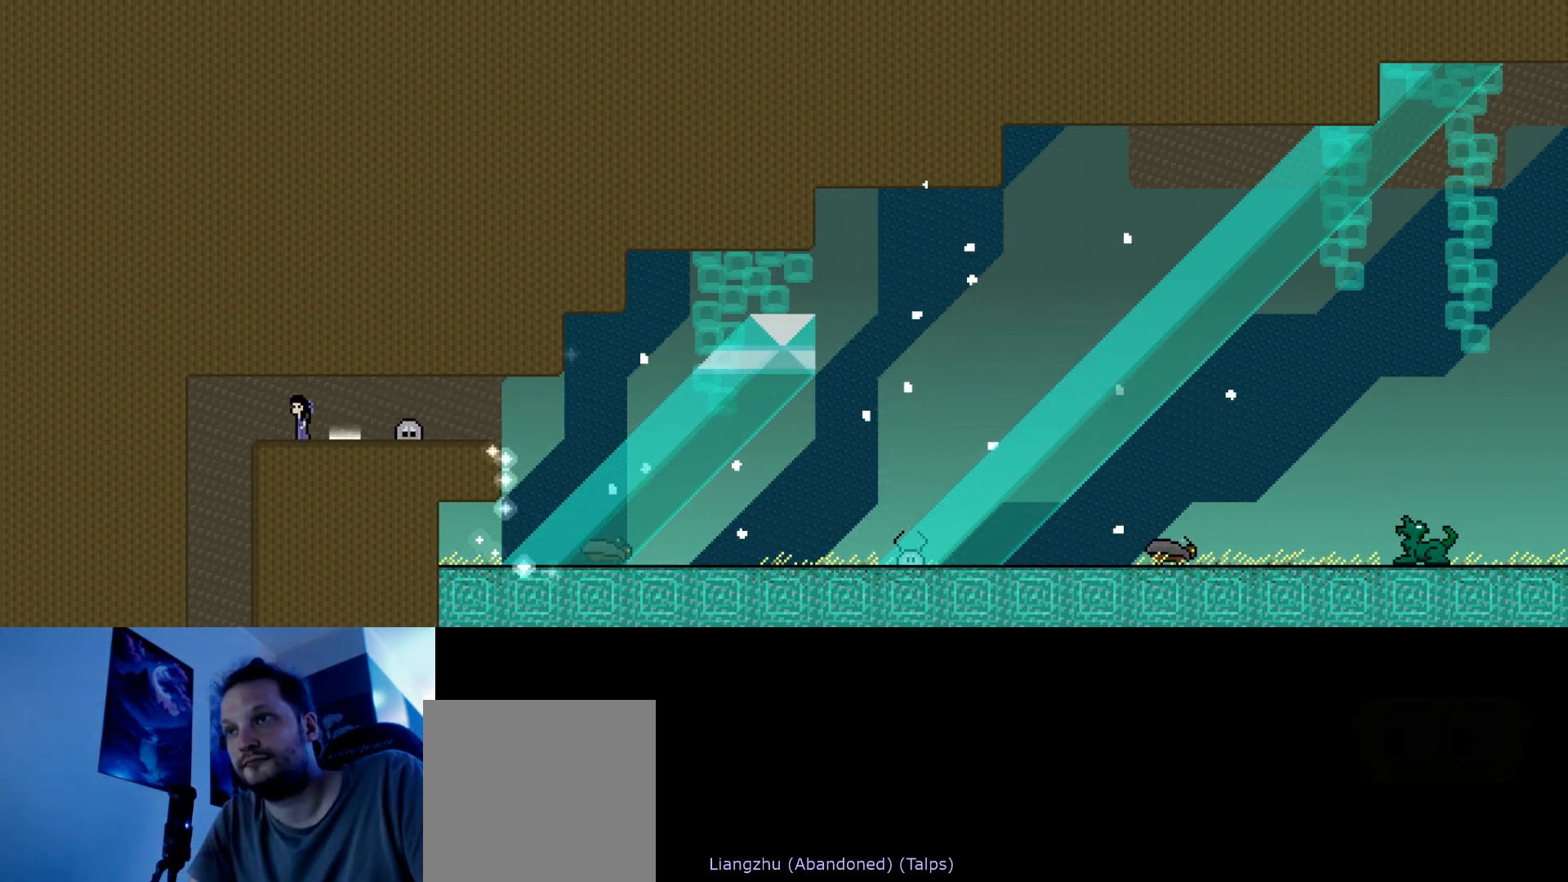
{"keys": ["right", "s"], "events": [[150, "right", "down"], [467, "s", "down"]]}
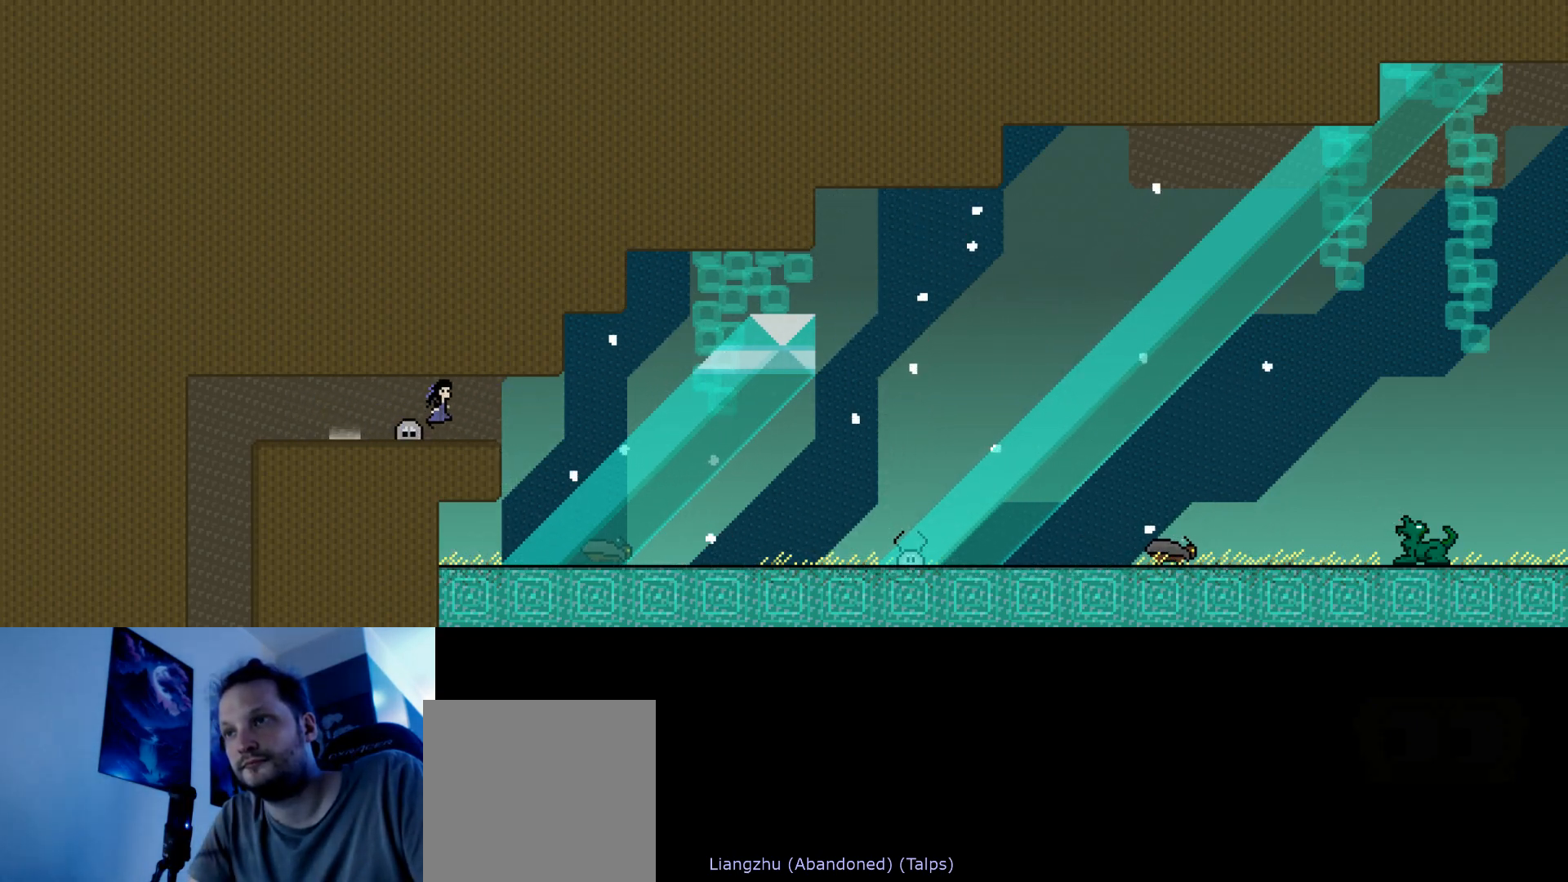
{"keys": ["left", "s"], "events": [[117, "right", "up"], [133, "s", "up"], [200, "s", "down"], [233, "left", "down"]]}
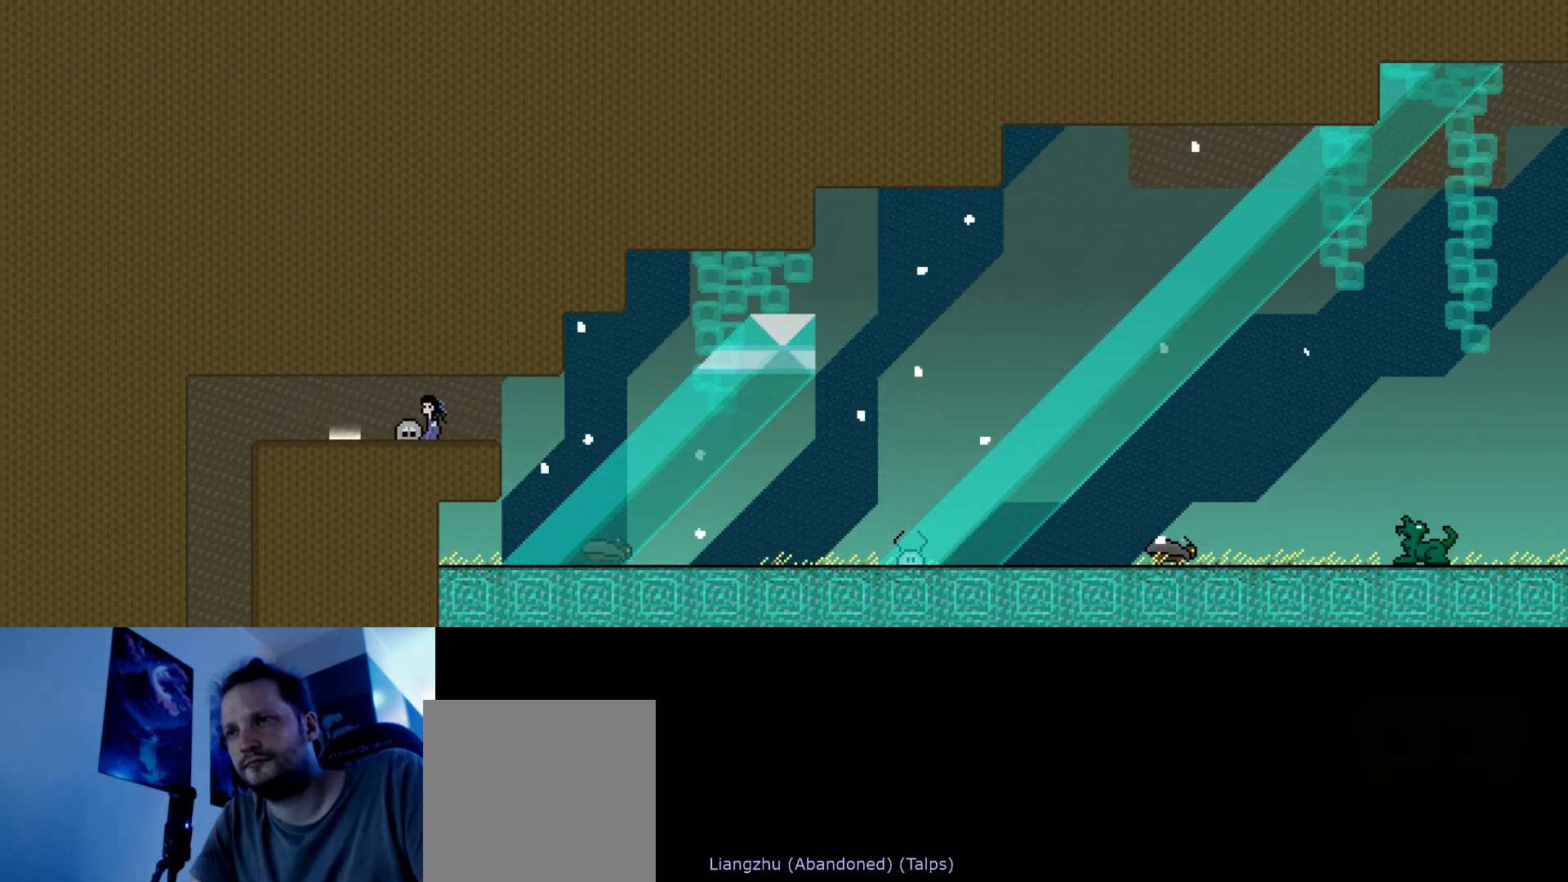
{"keys": [], "events": [[33, "s", "up"], [67, "left", "up"]]}
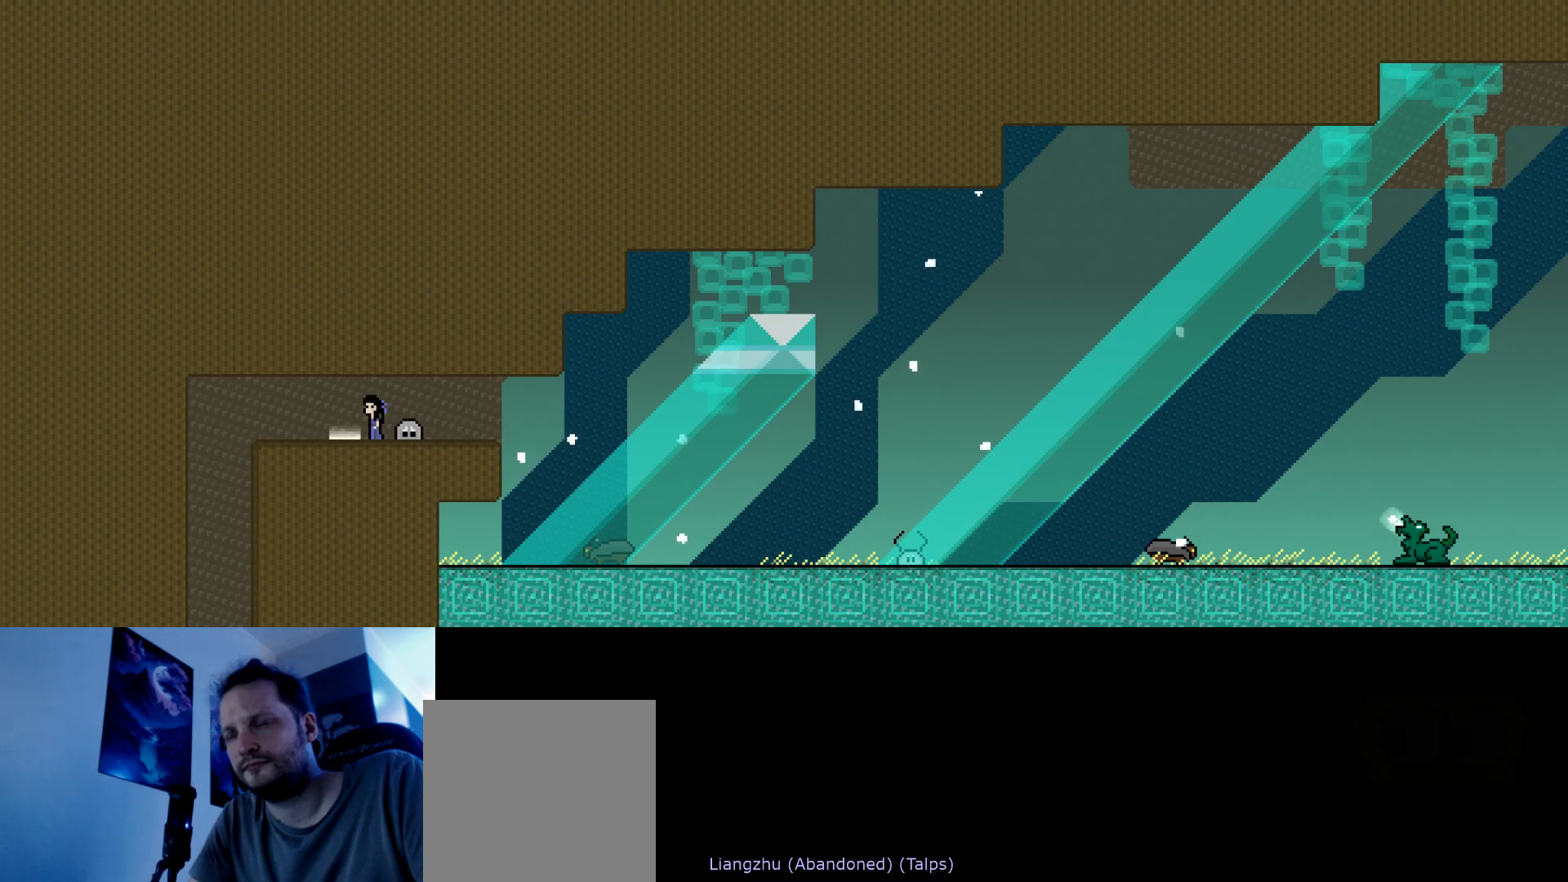
{"keys": [], "events": []}
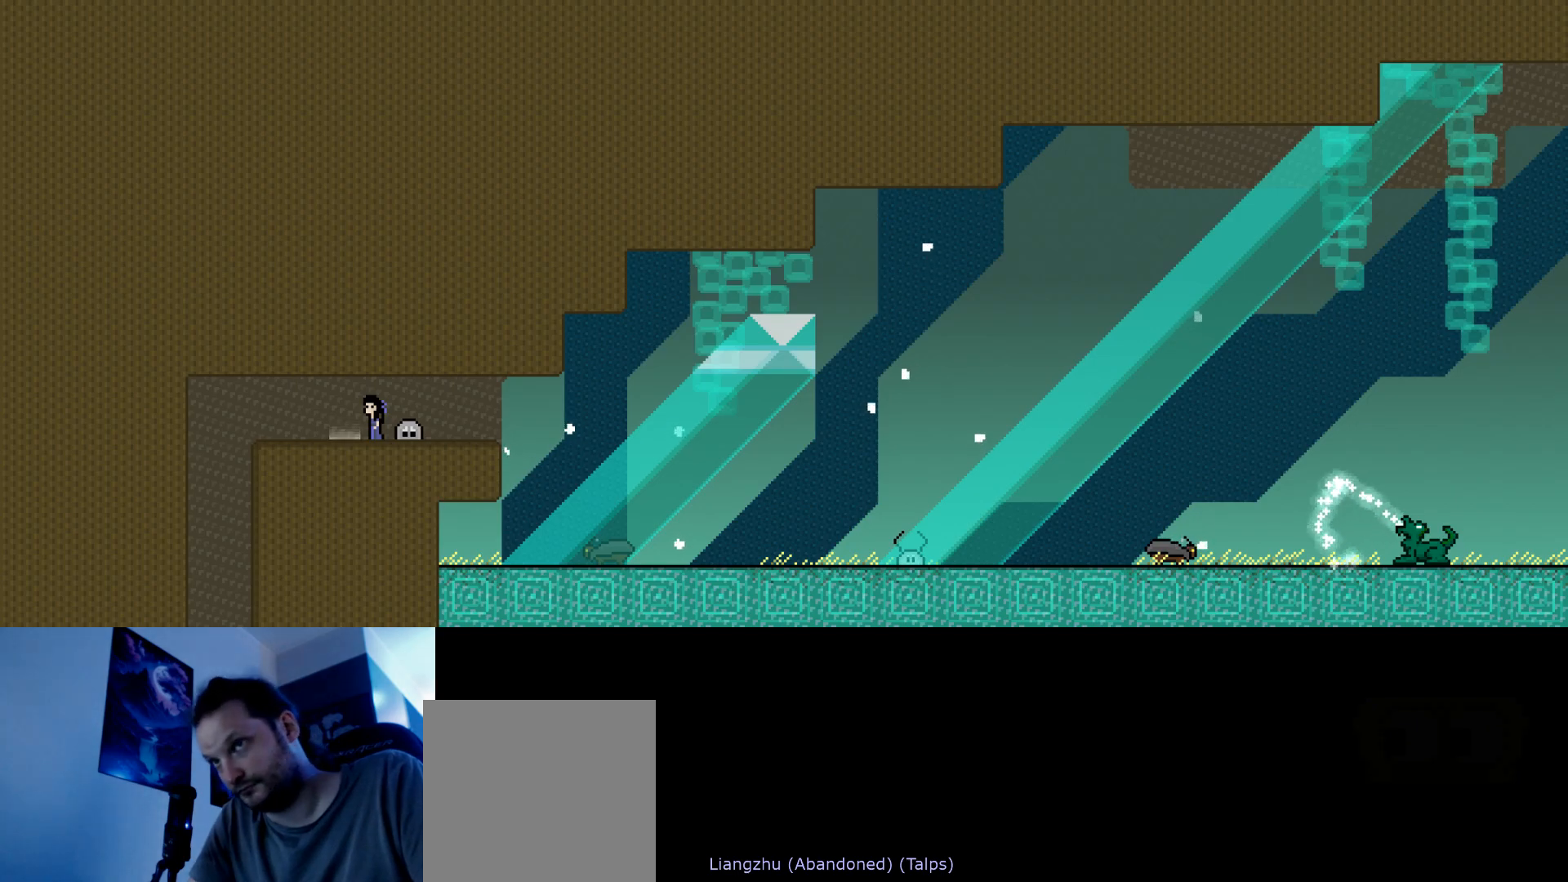
{"keys": [], "events": []}
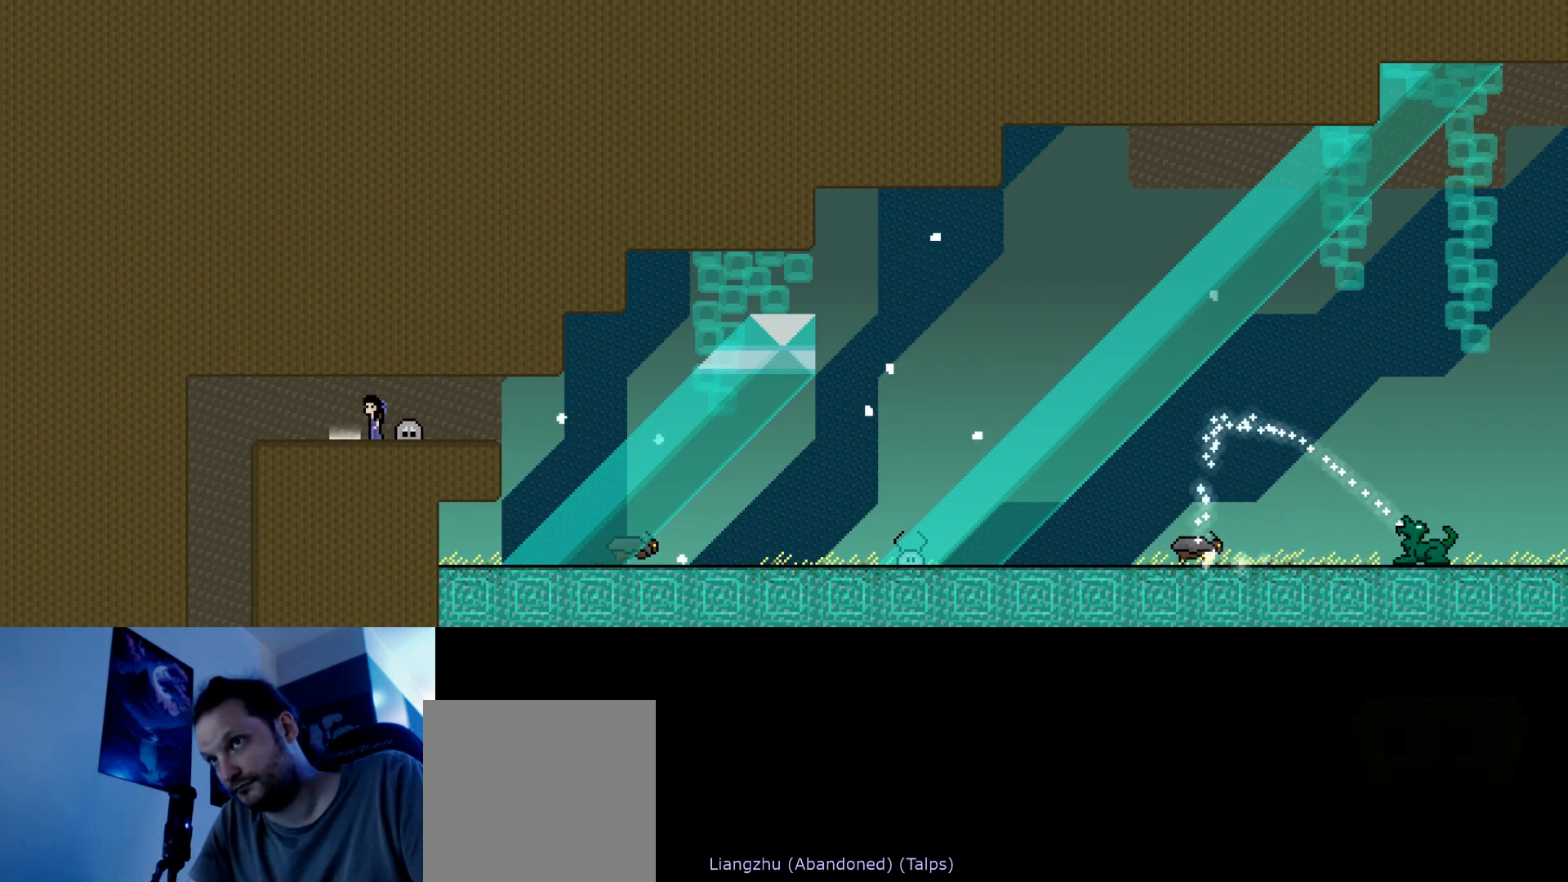
{"keys": ["stop"], "events": [[167, "right", "down"], [283, "right", "up"], [317, "stop", "down"]]}
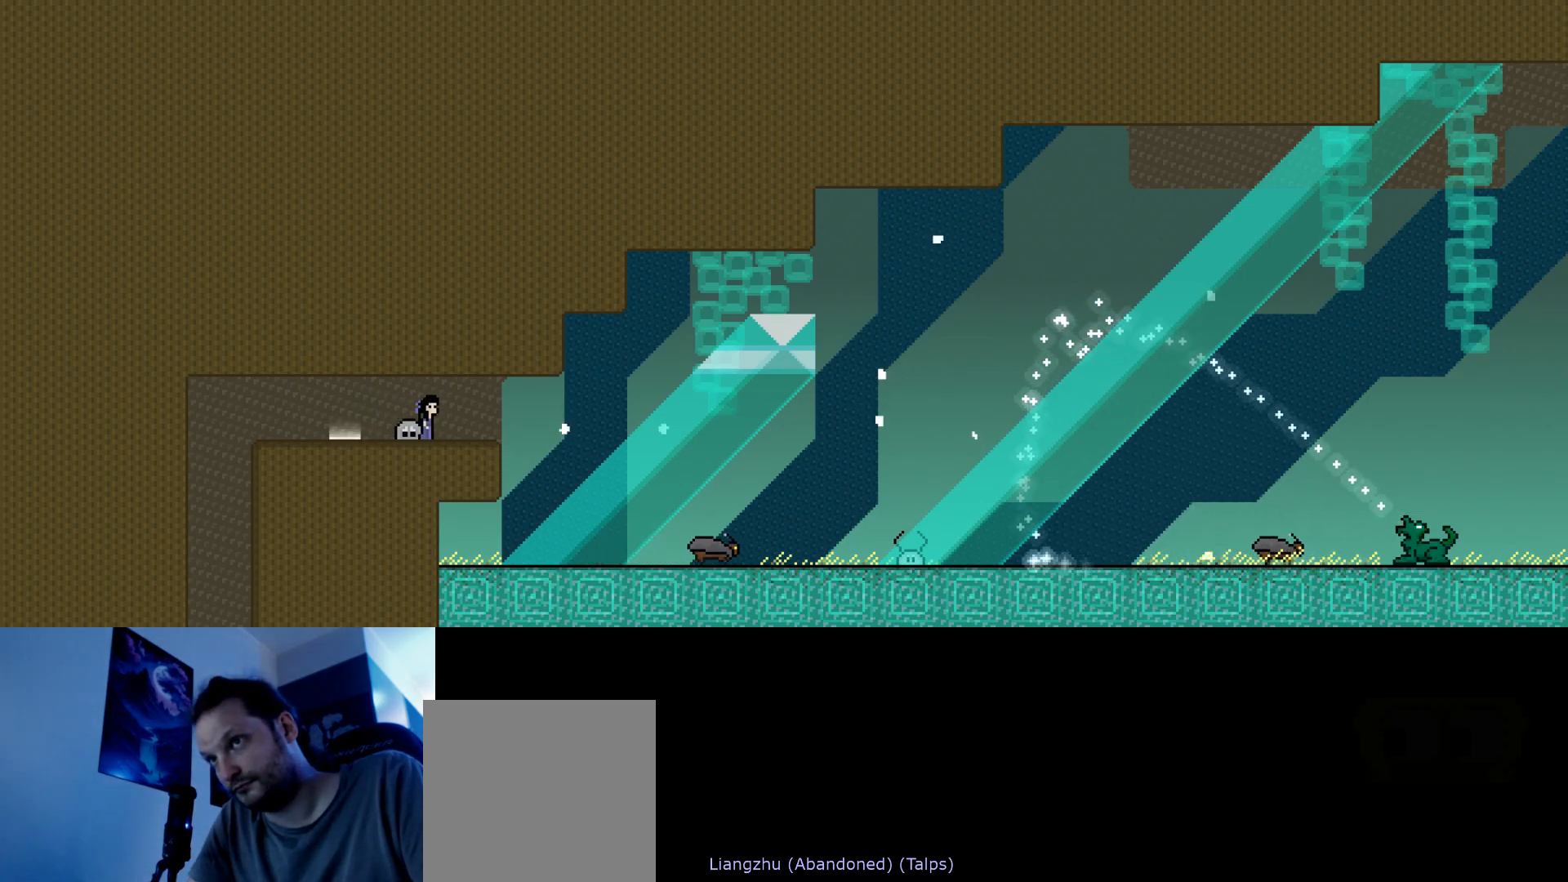
{"keys": [], "events": [[117, "stop", "up"]]}
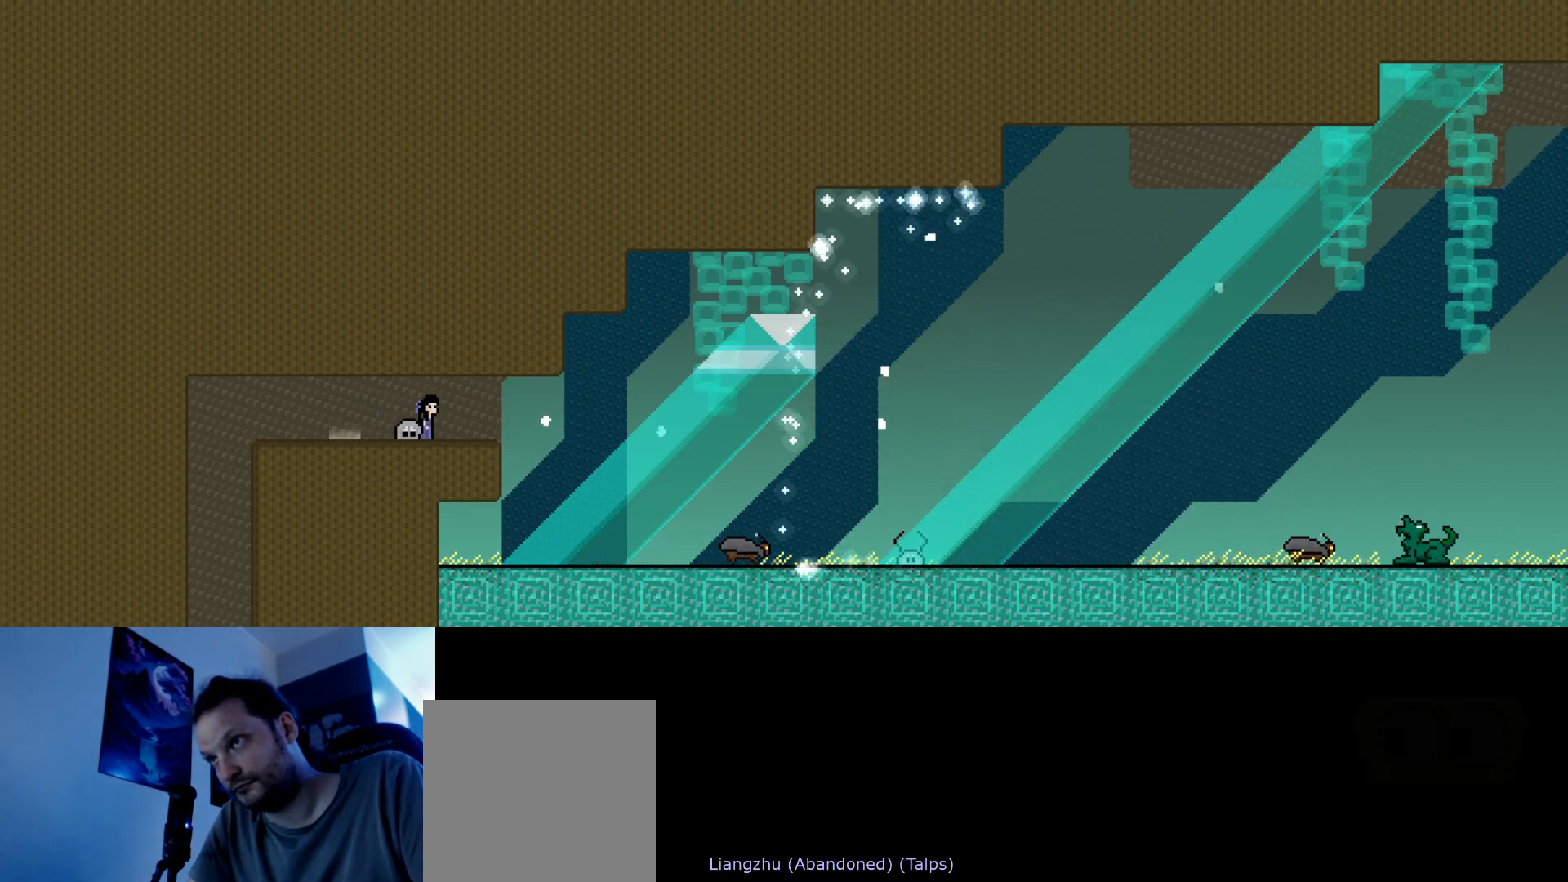
{"keys": [], "events": []}
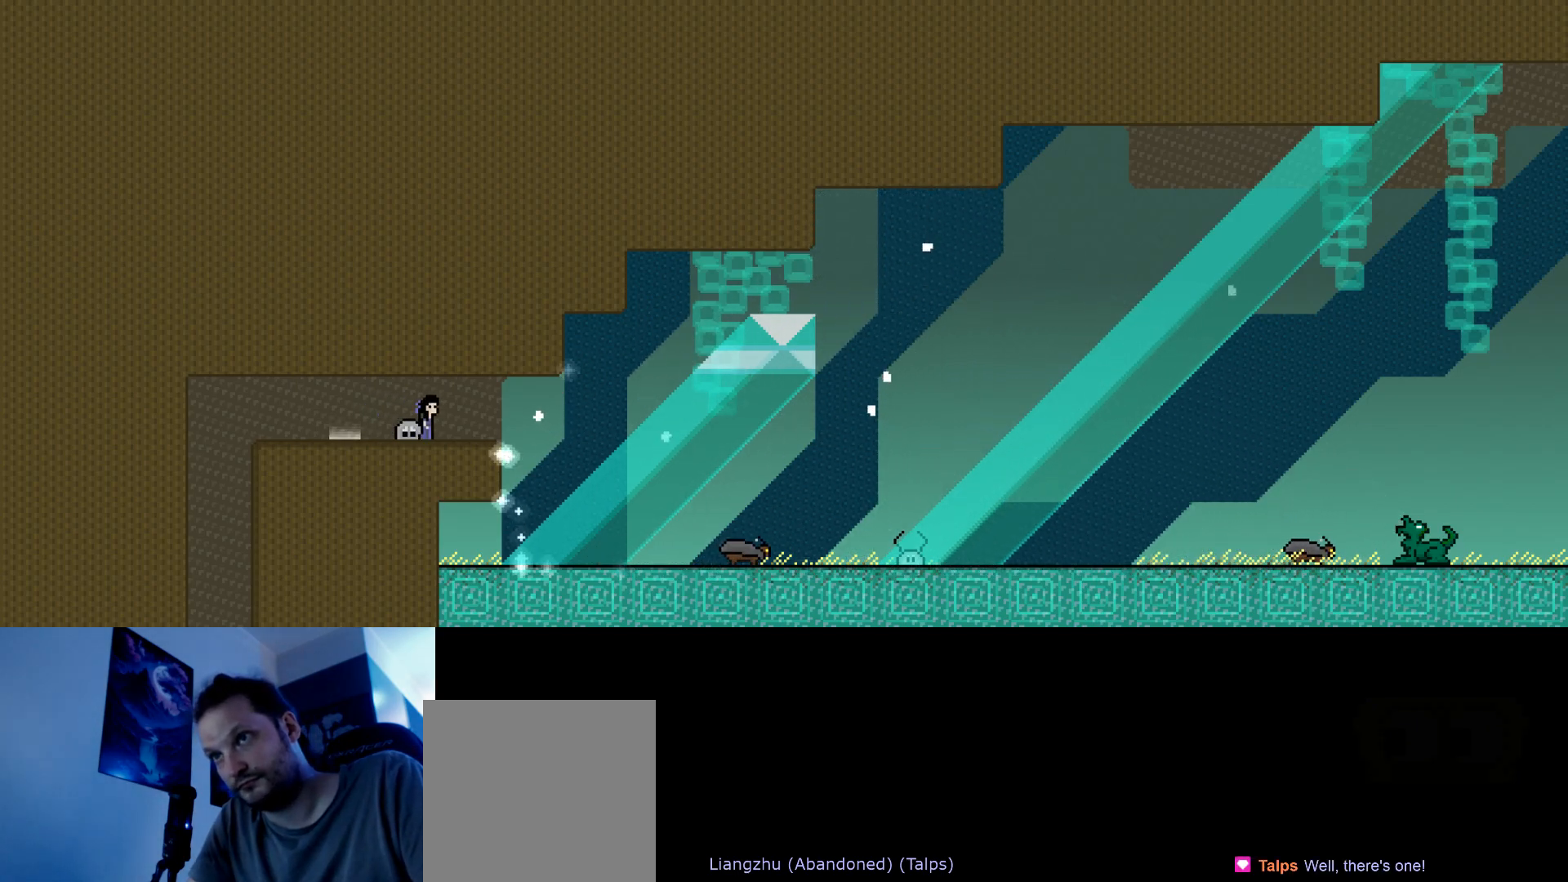
{"keys": [], "events": []}
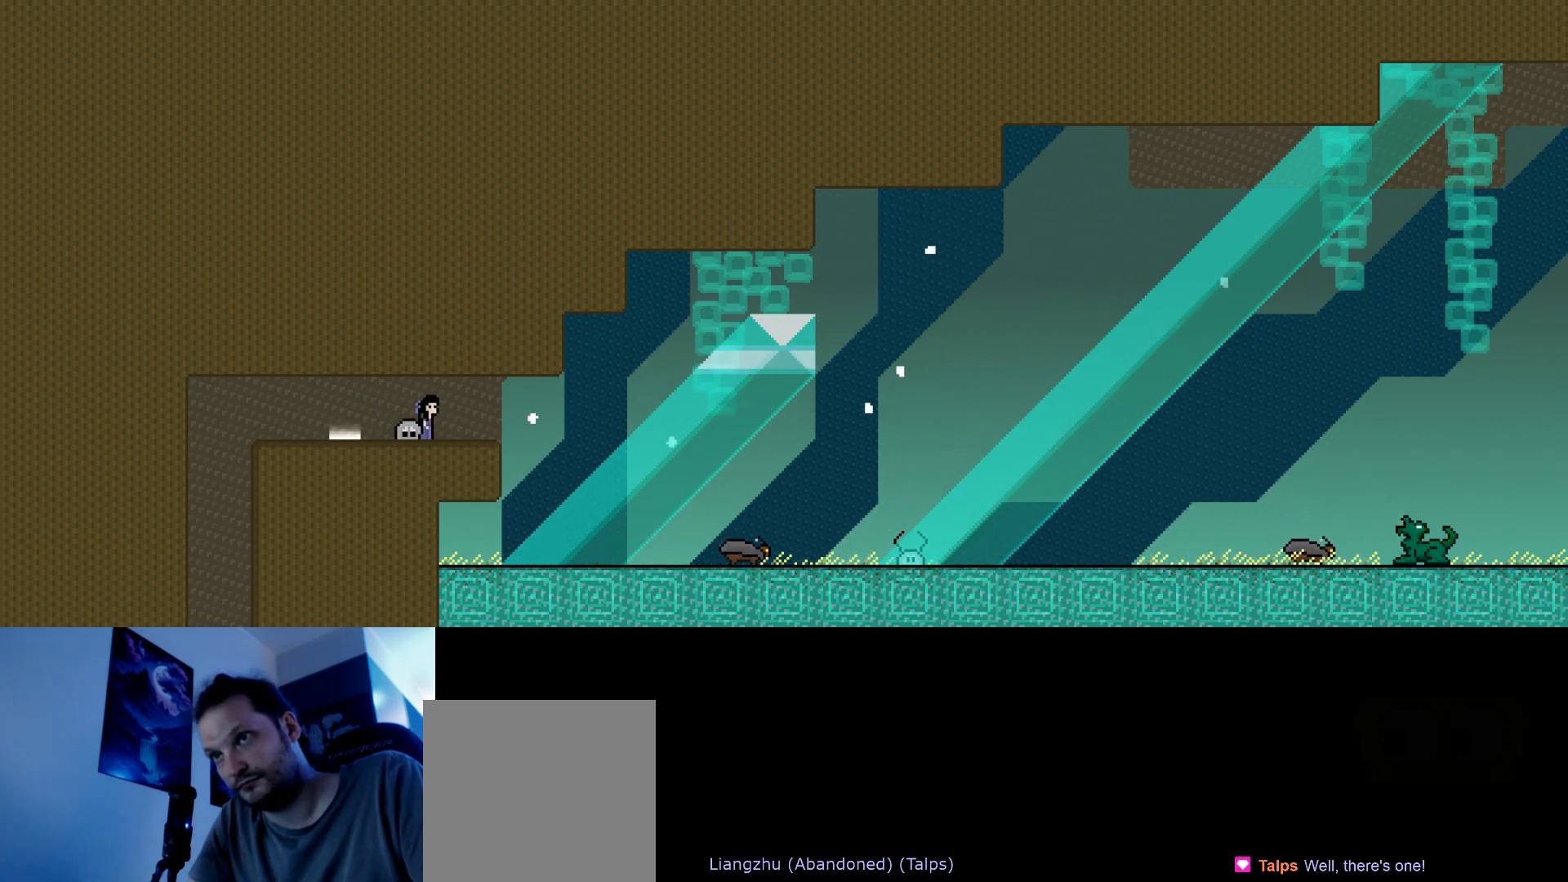
{"keys": [], "events": []}
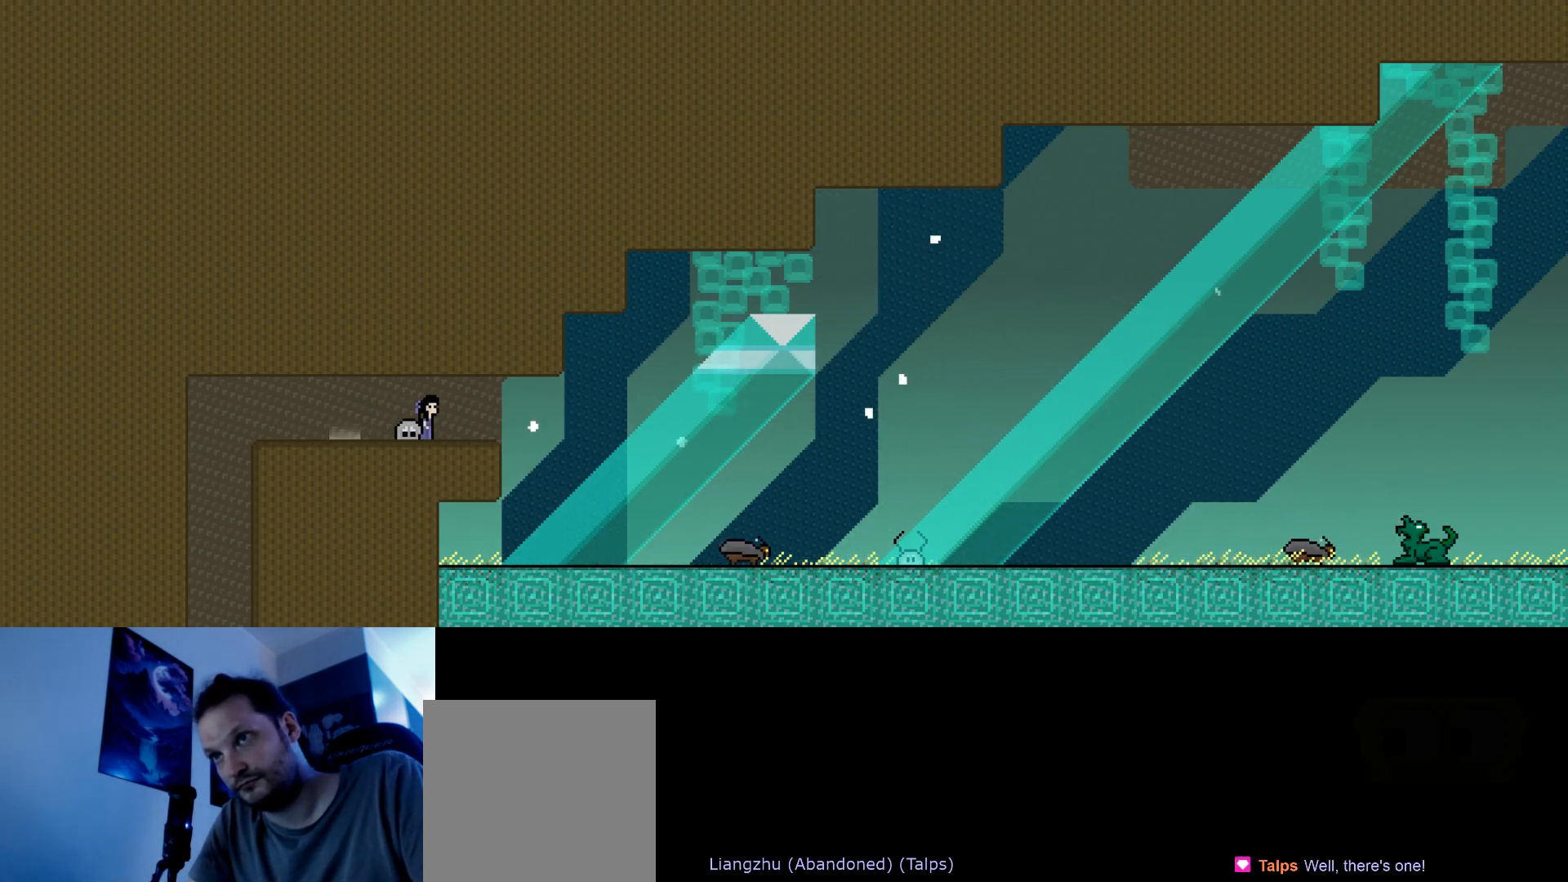
{"keys": [], "events": []}
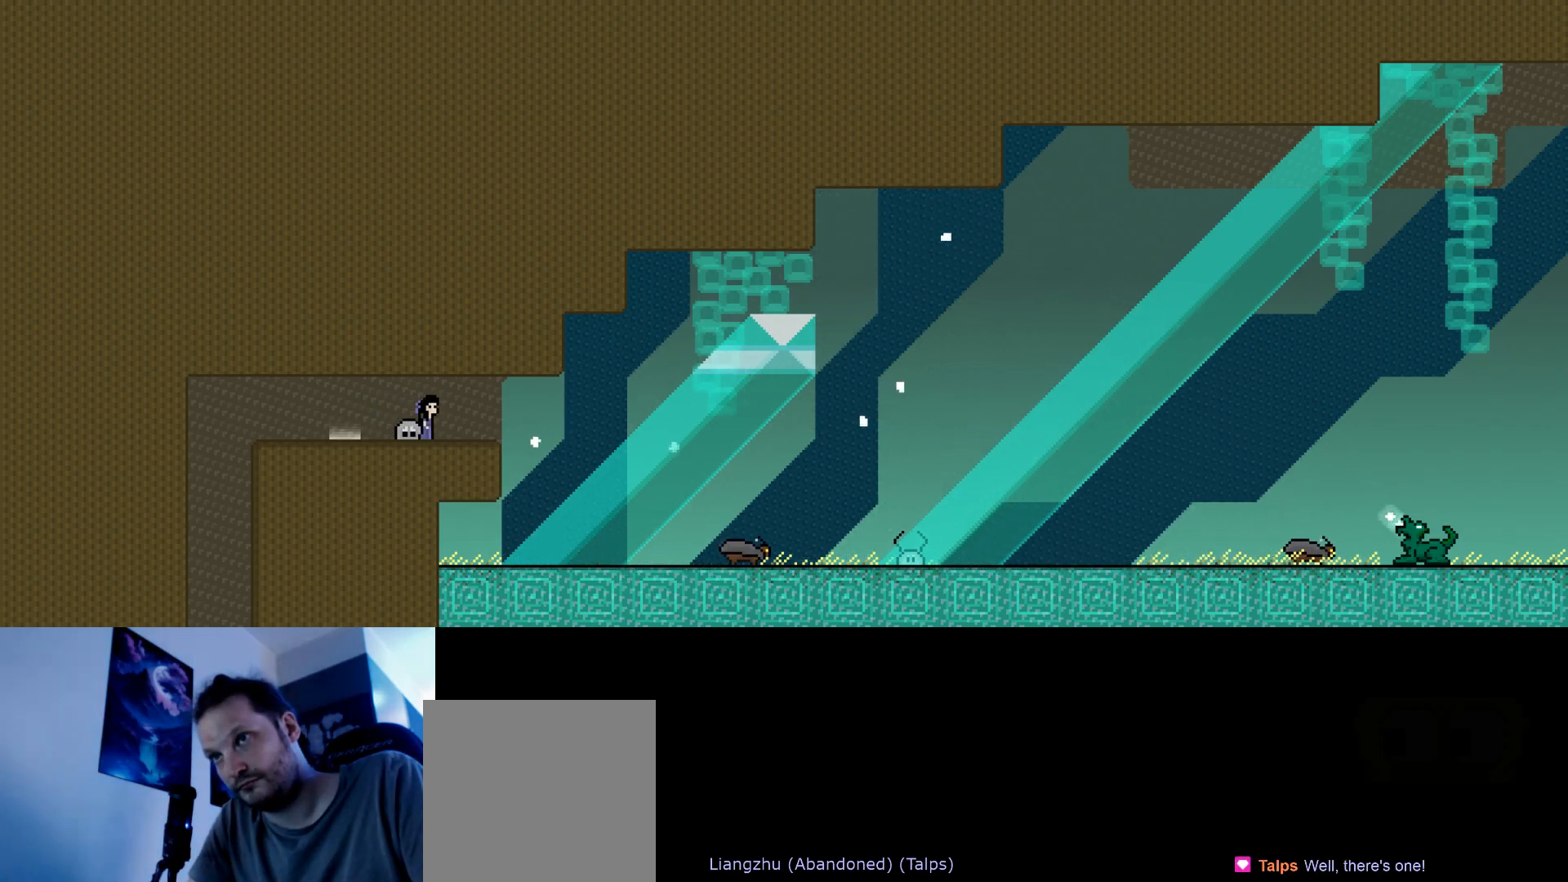
{"keys": ["right", "s", "up"], "events": [[250, "right", "down"], [283, "up", "down"], [467, "s", "down"]]}
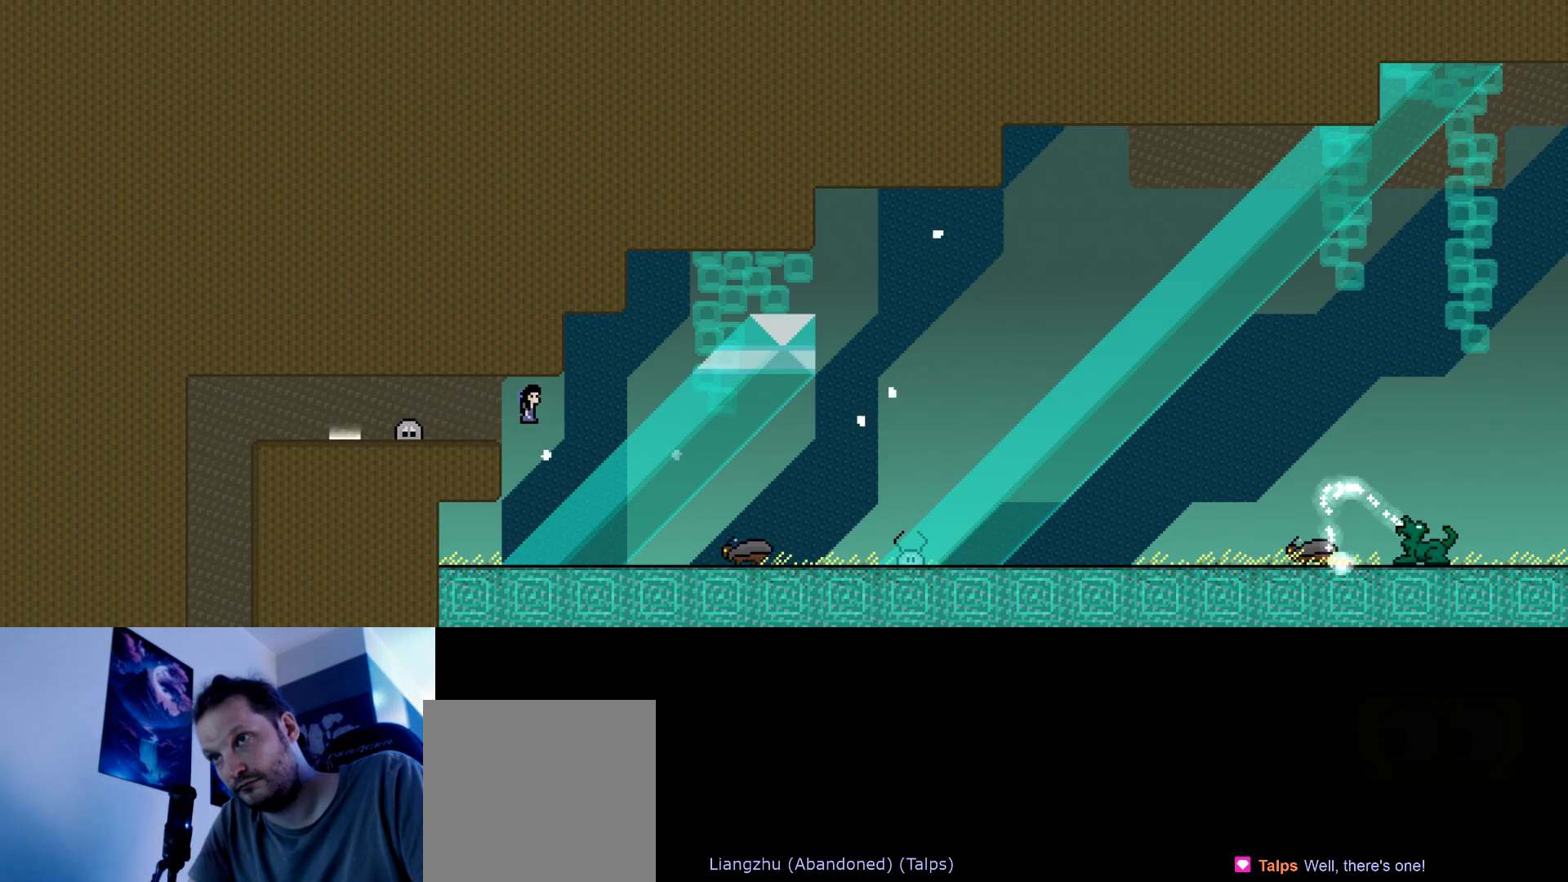
{"keys": [], "events": [[150, "right", "up"], [183, "up", "up"], [200, "s", "up"]]}
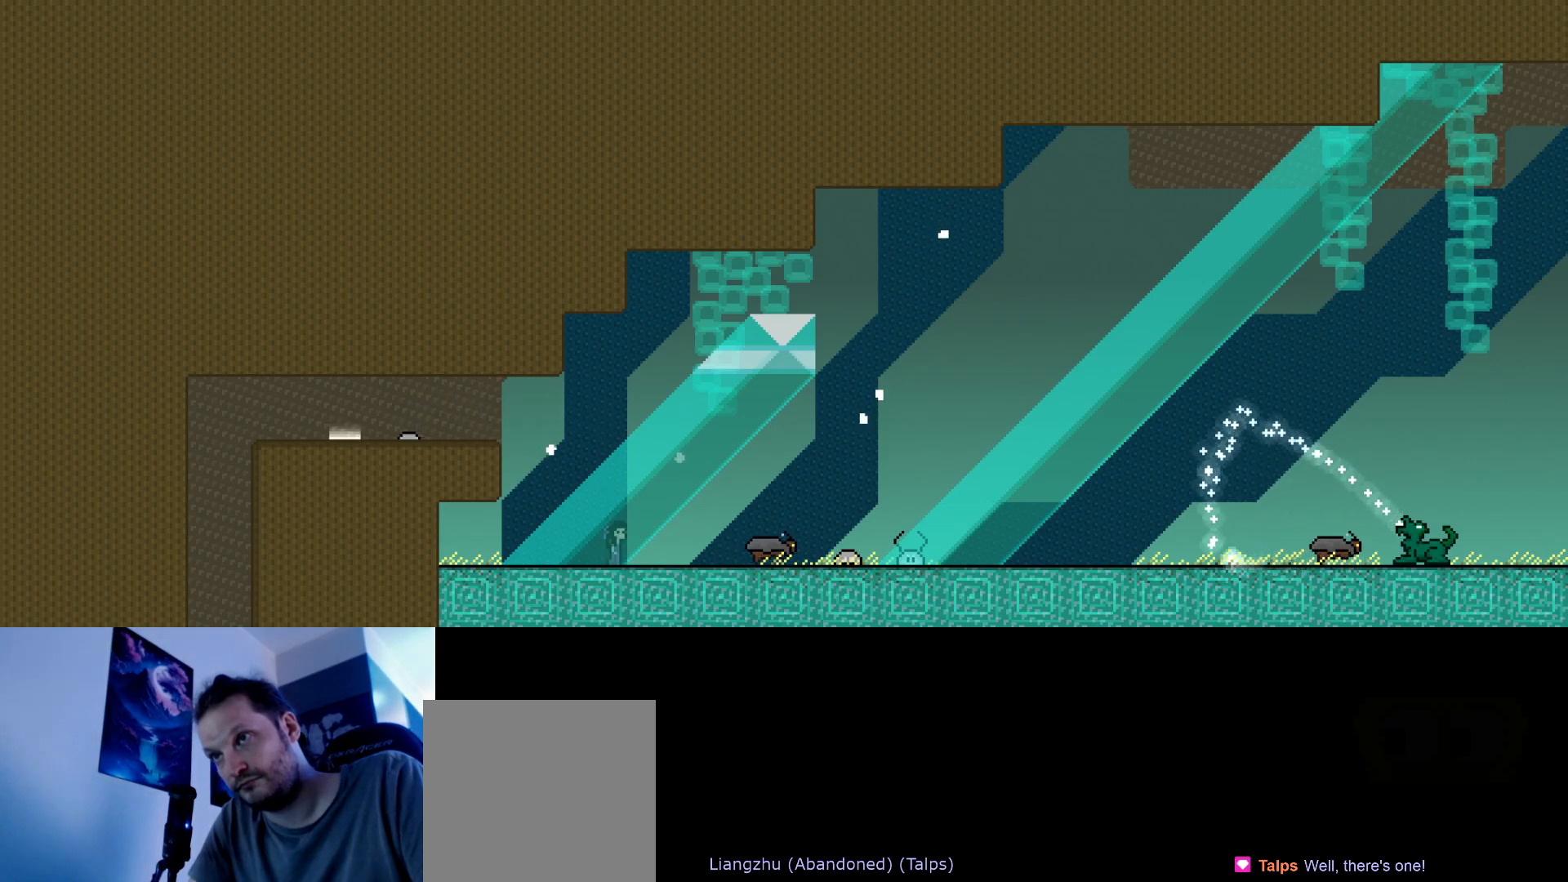
{"keys": ["left", "s"], "events": [[117, "s", "down"], [200, "s", "up"], [267, "s", "down"], [283, "left", "down"]]}
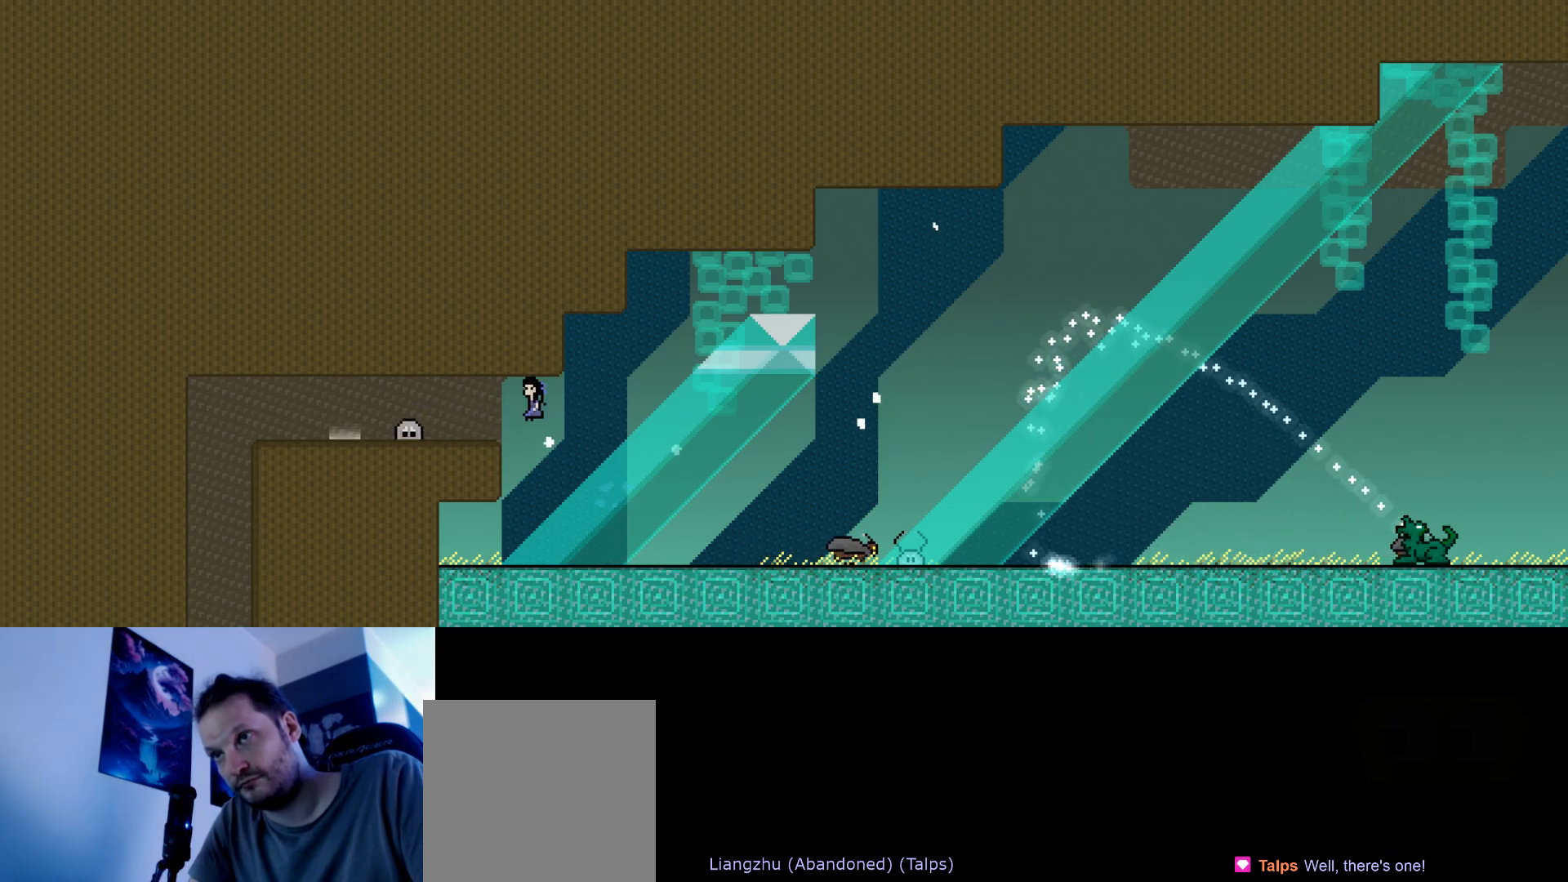
{"keys": [], "events": [[233, "up", "down"], [367, "s", "up"], [417, "up", "up"], [450, "left", "up"]]}
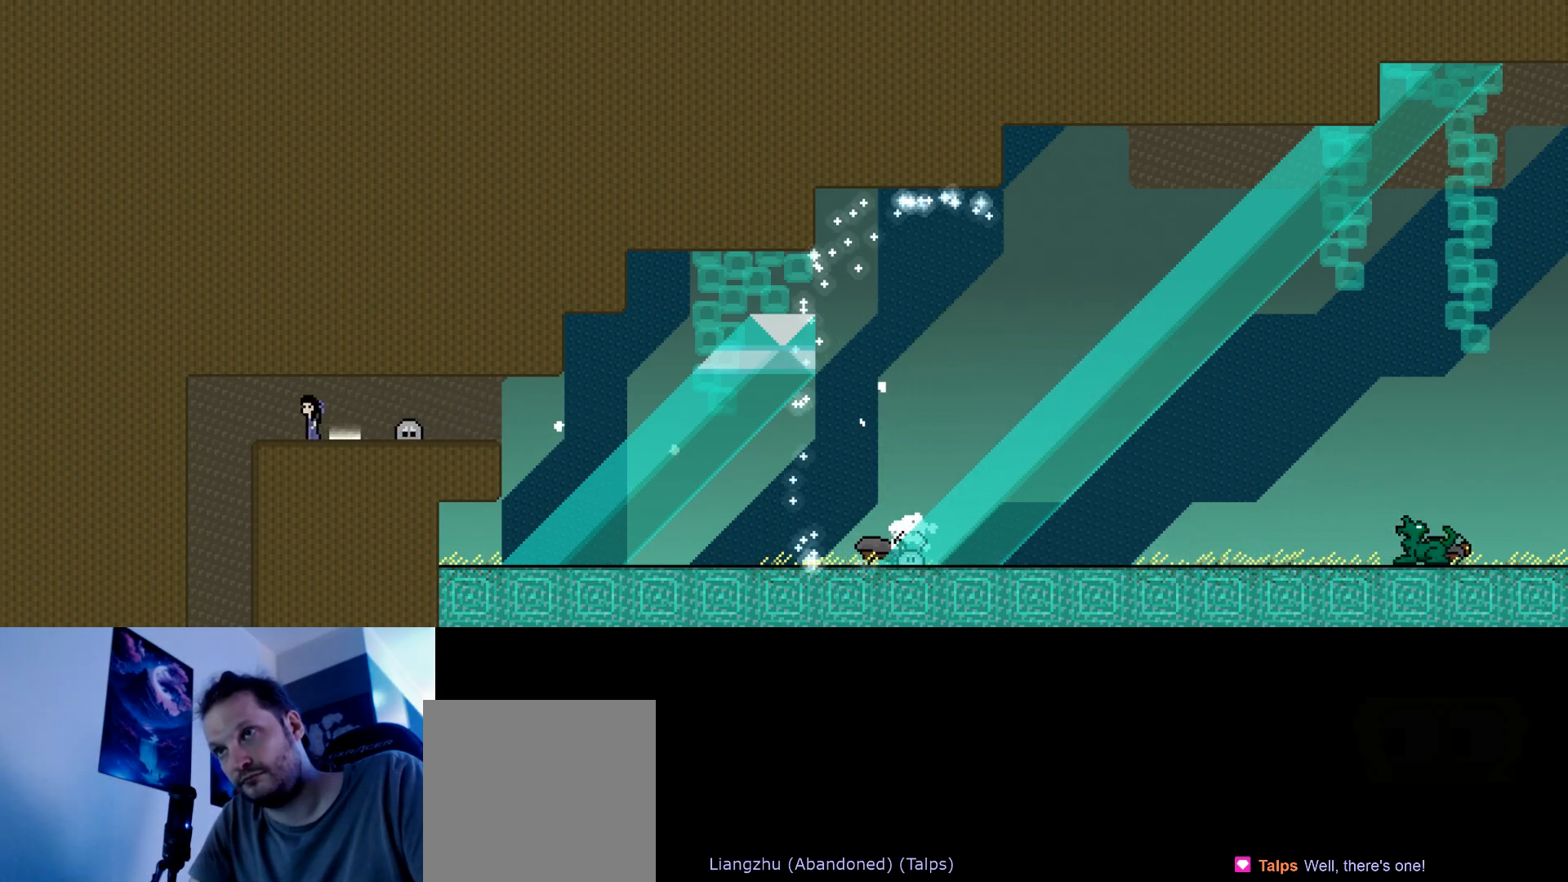
{"keys": ["right"], "events": [[417, "right", "down"]]}
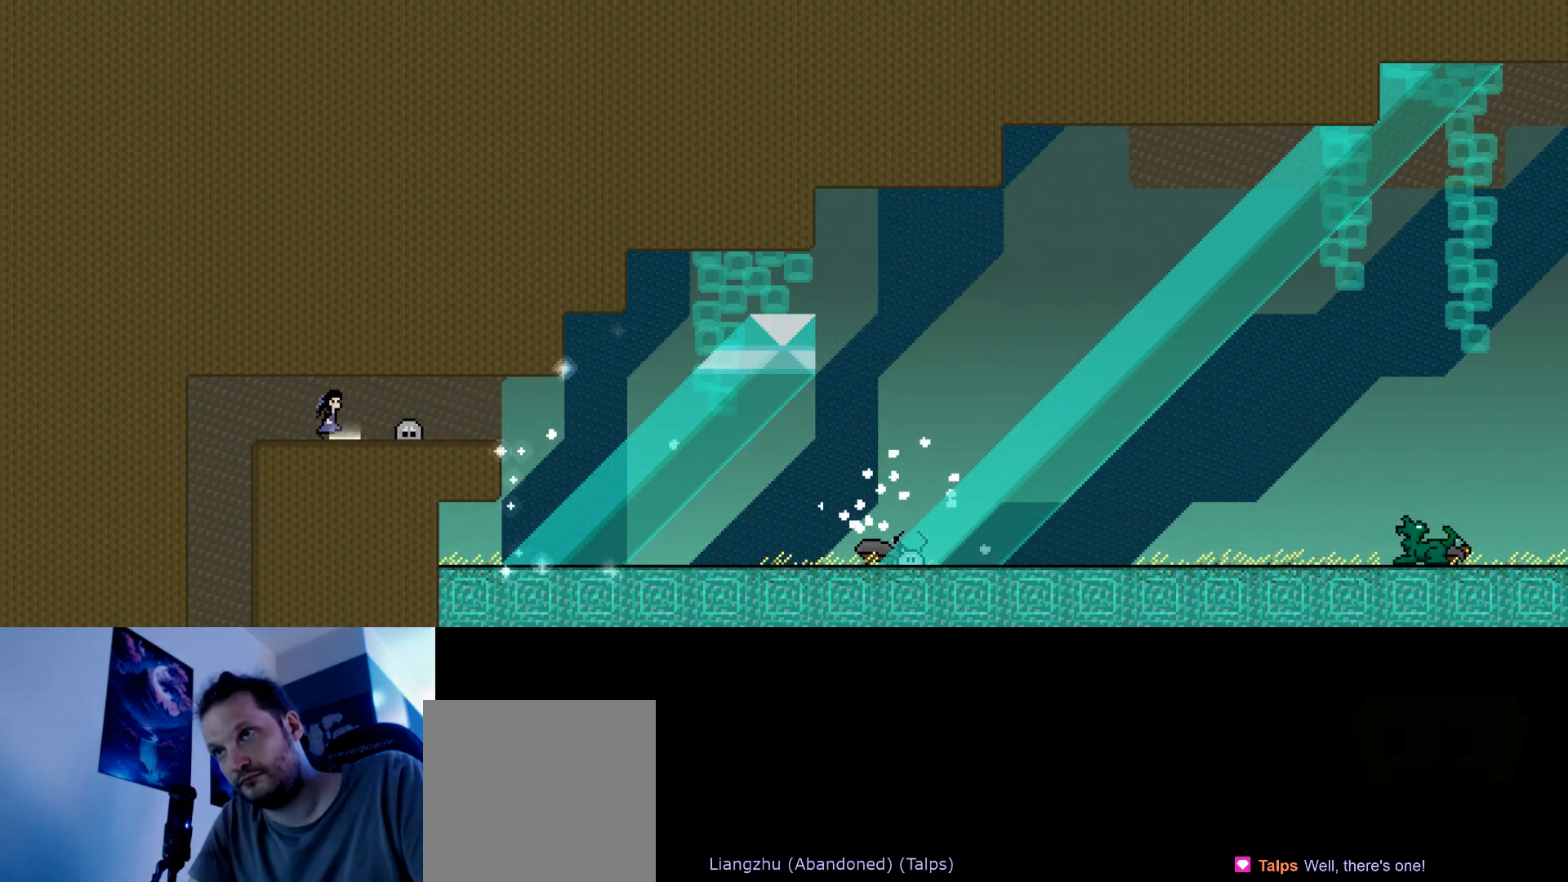
{"keys": [], "events": [[50, "right", "up"], [283, "right", "down"], [300, "stop", "down"], [367, "stop", "up"], [500, "right", "up"]]}
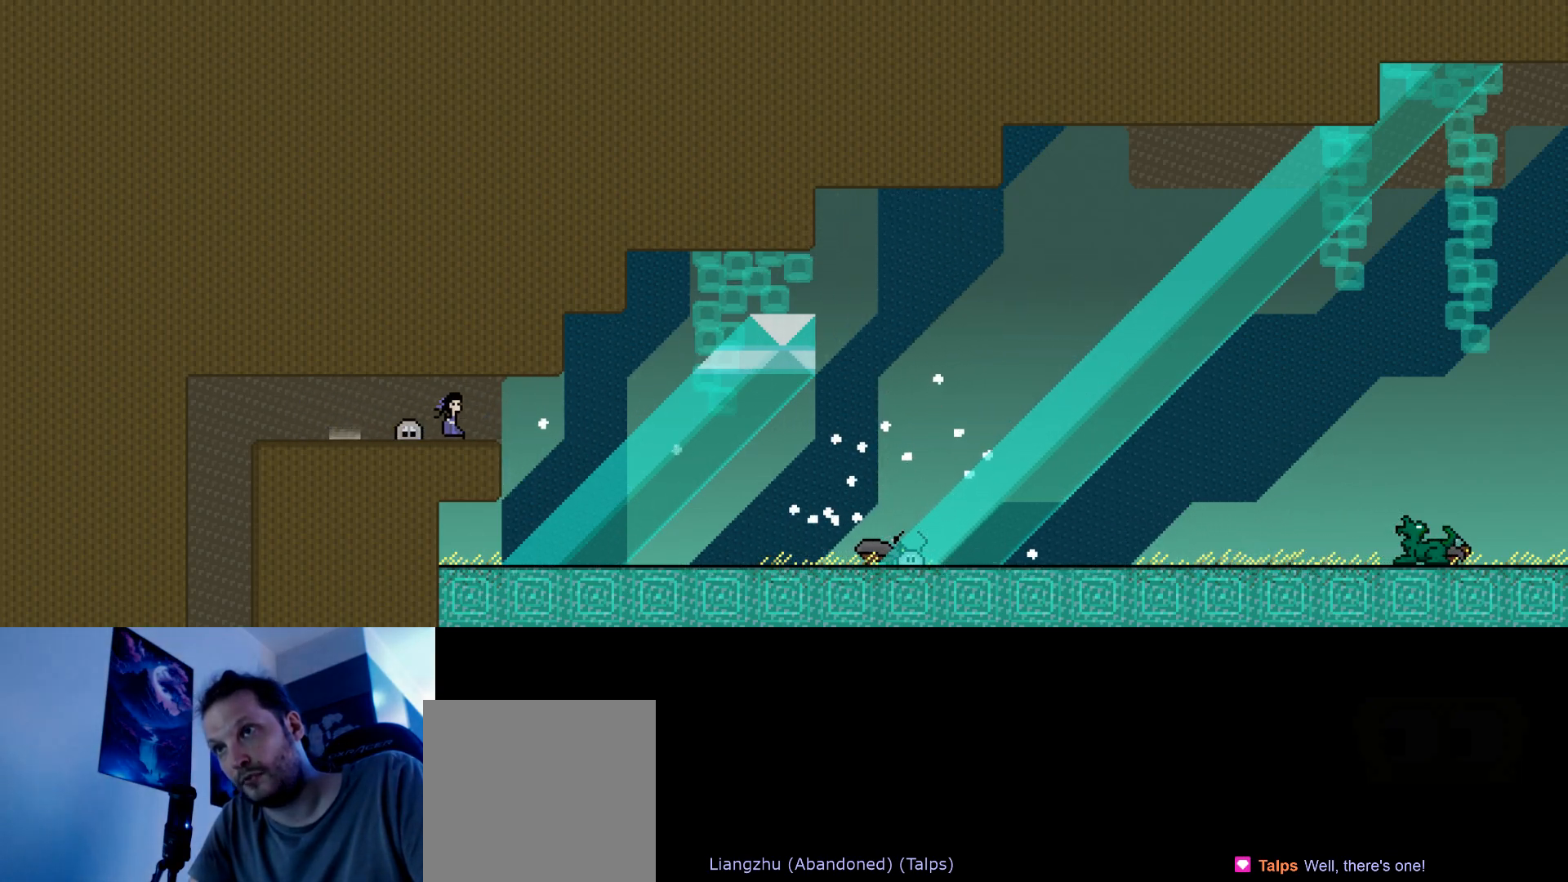
{"keys": [], "events": []}
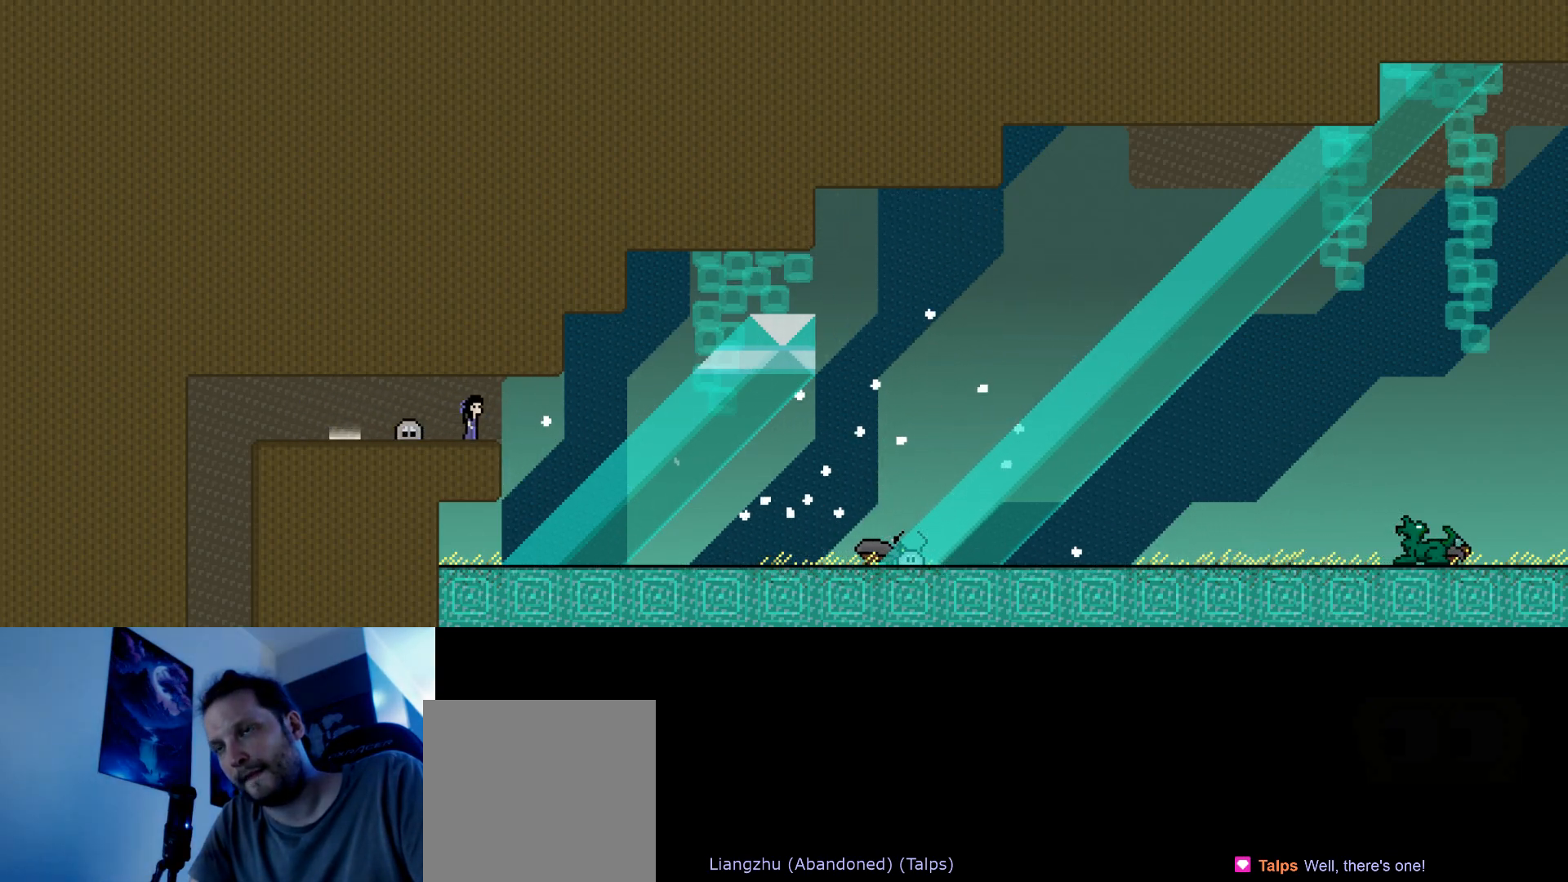
{"keys": ["left", "stop"], "events": [[233, "left", "down"], [317, "right", "down"], [333, "left", "up"], [367, "stop", "down"], [433, "right", "up"], [450, "left", "down"]]}
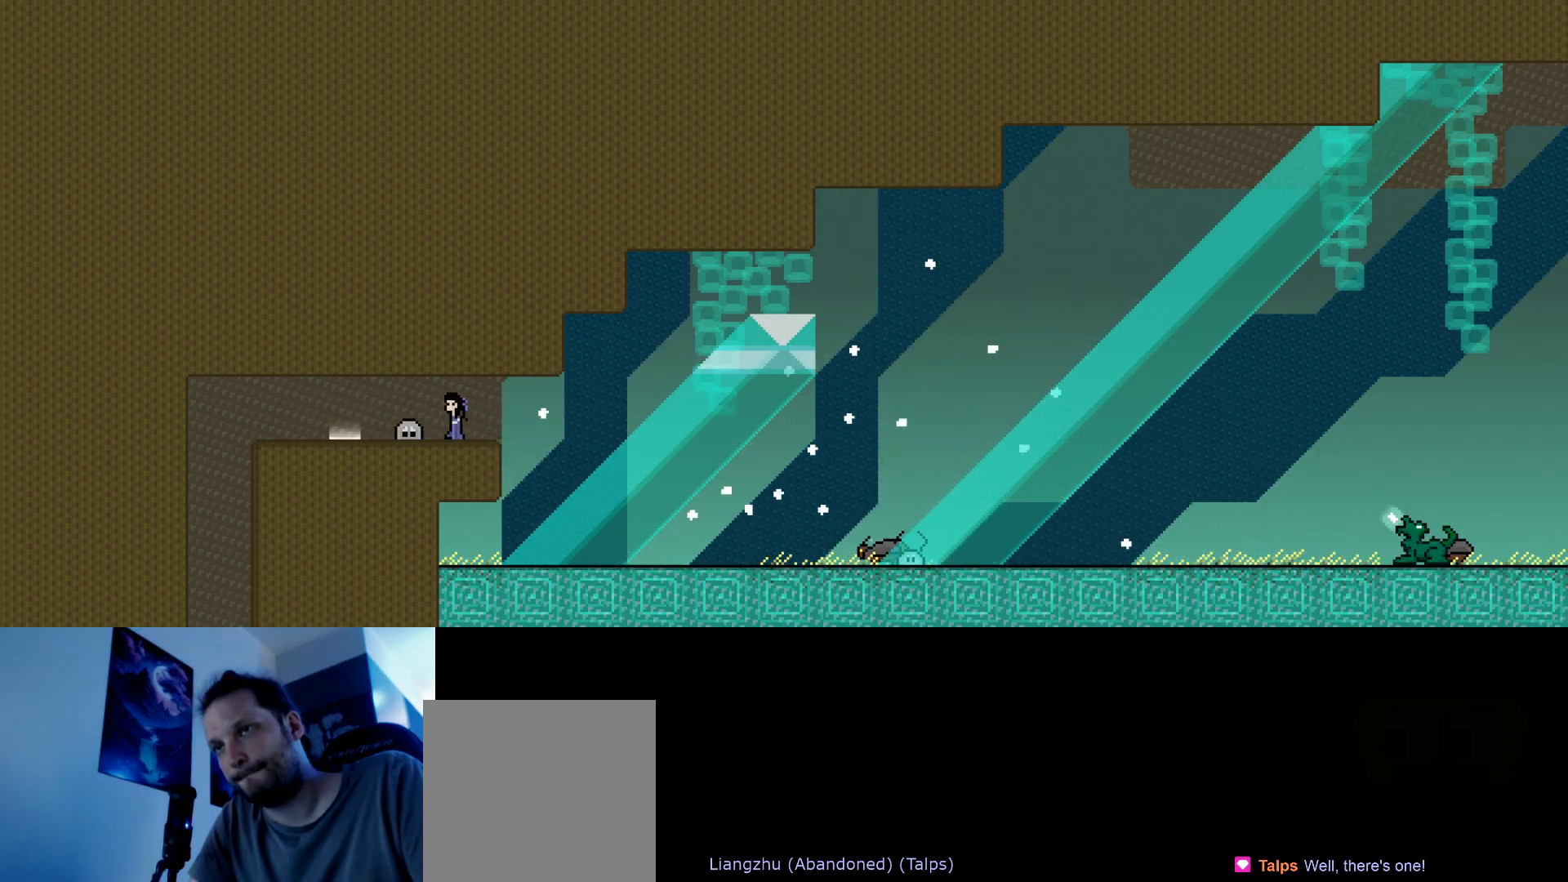
{"keys": [], "events": [[83, "left", "up"], [267, "stop", "up"]]}
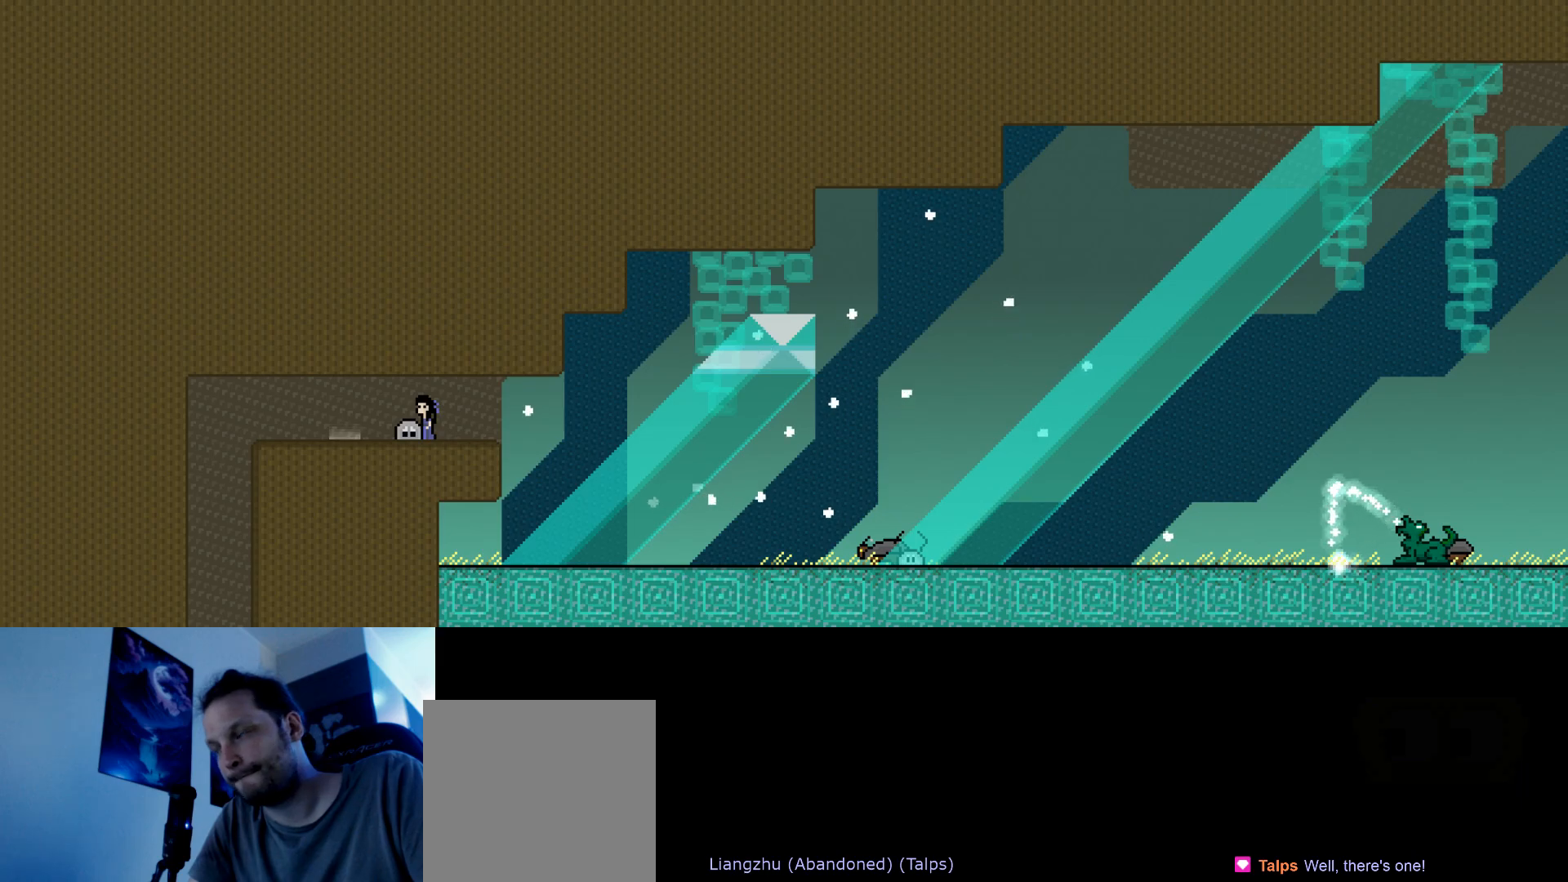
{"keys": ["left"], "events": [[283, "left", "down"], [367, "left", "up"], [433, "left", "down"]]}
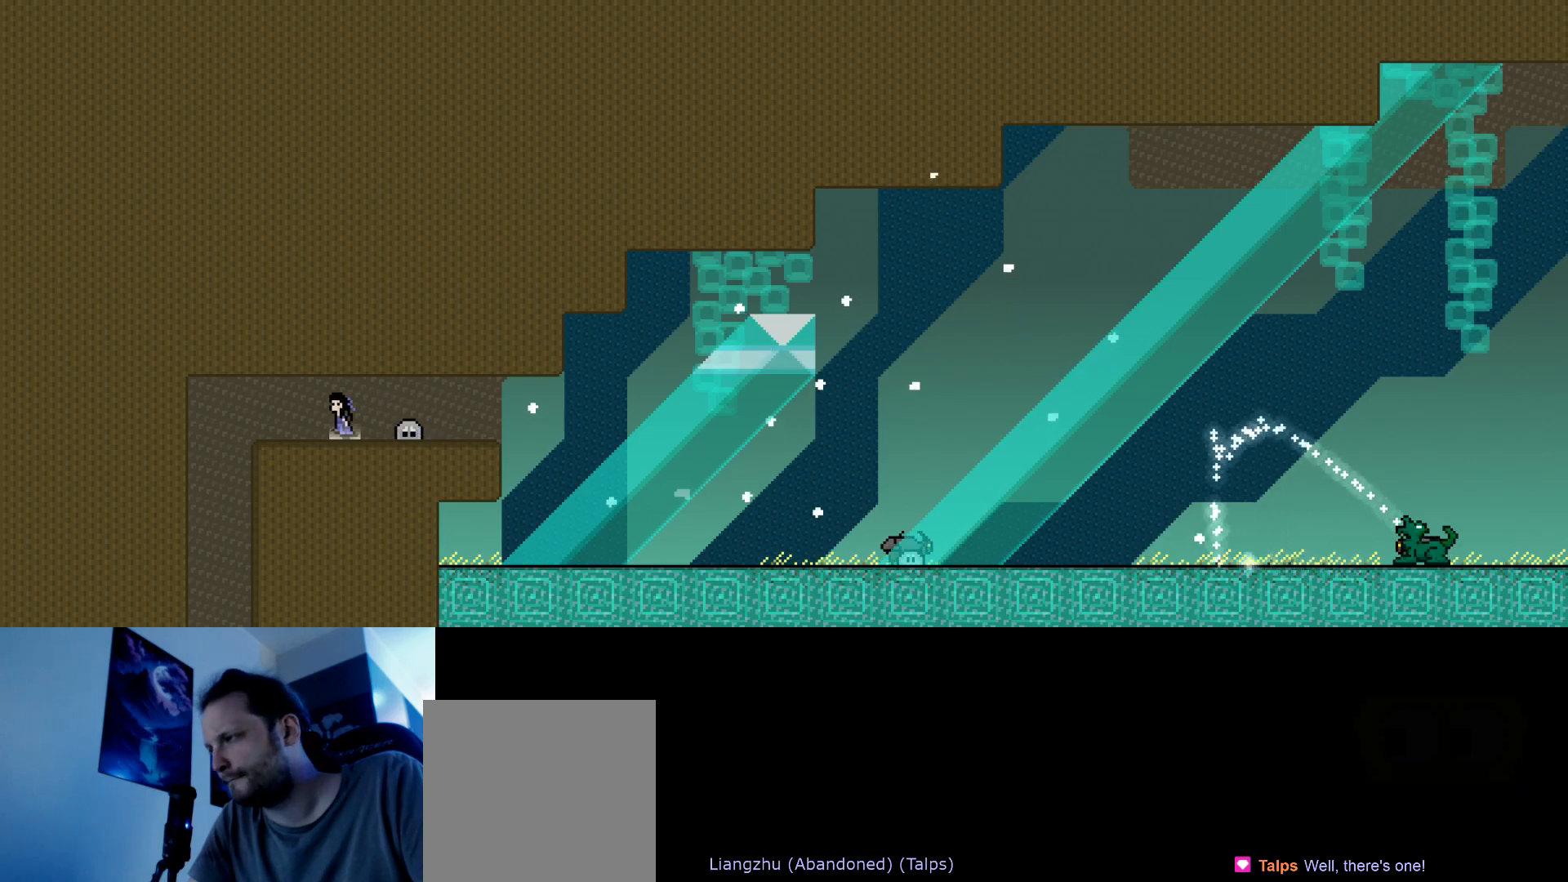
{"keys": [], "events": [[33, "left", "up"]]}
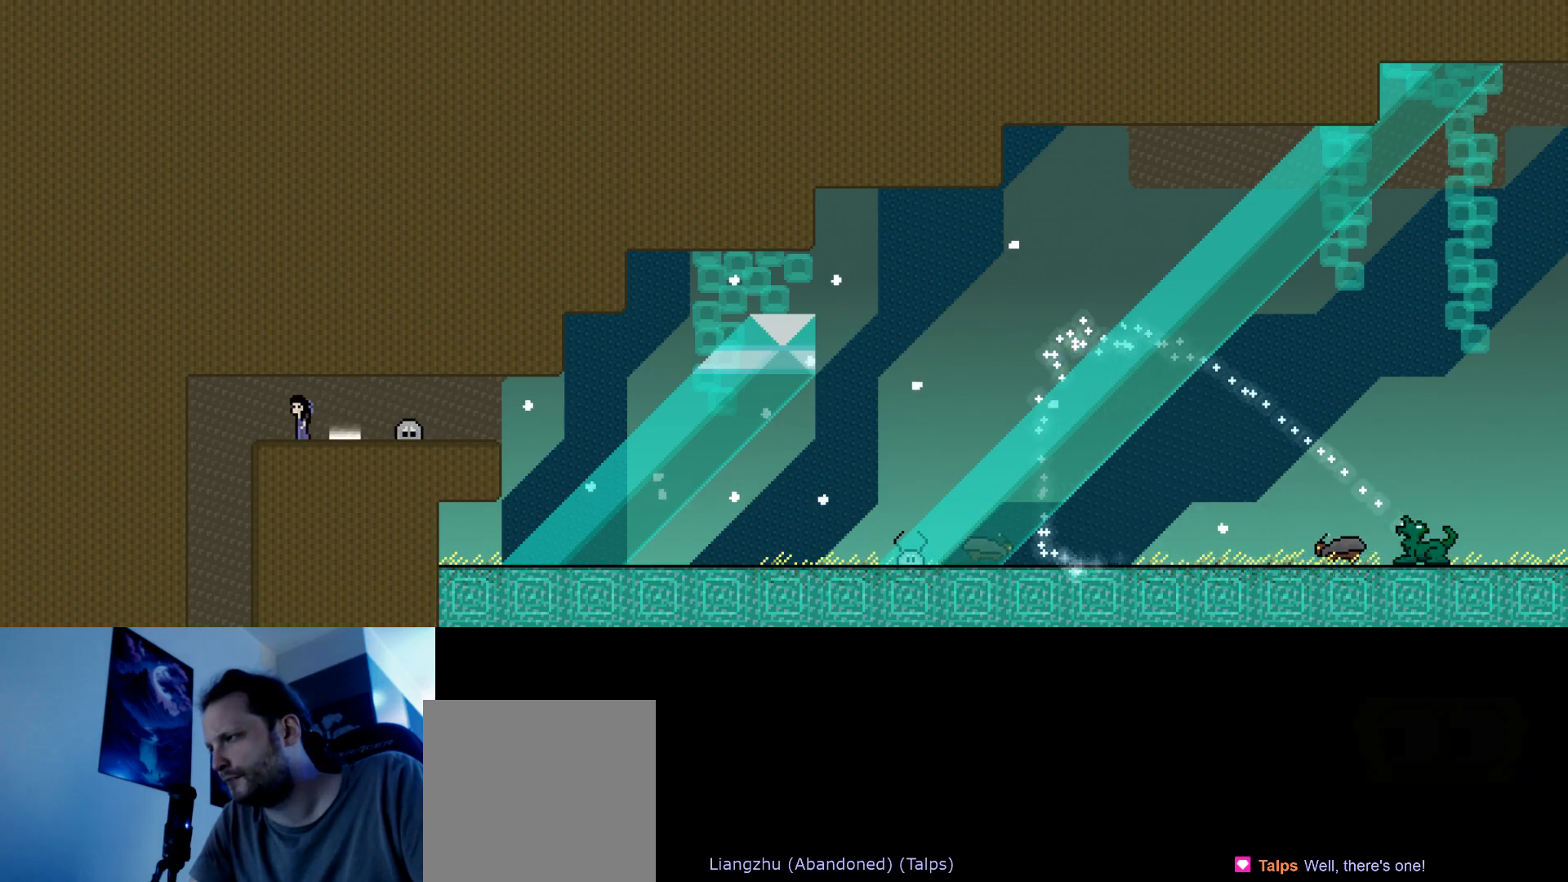
{"keys": [], "events": []}
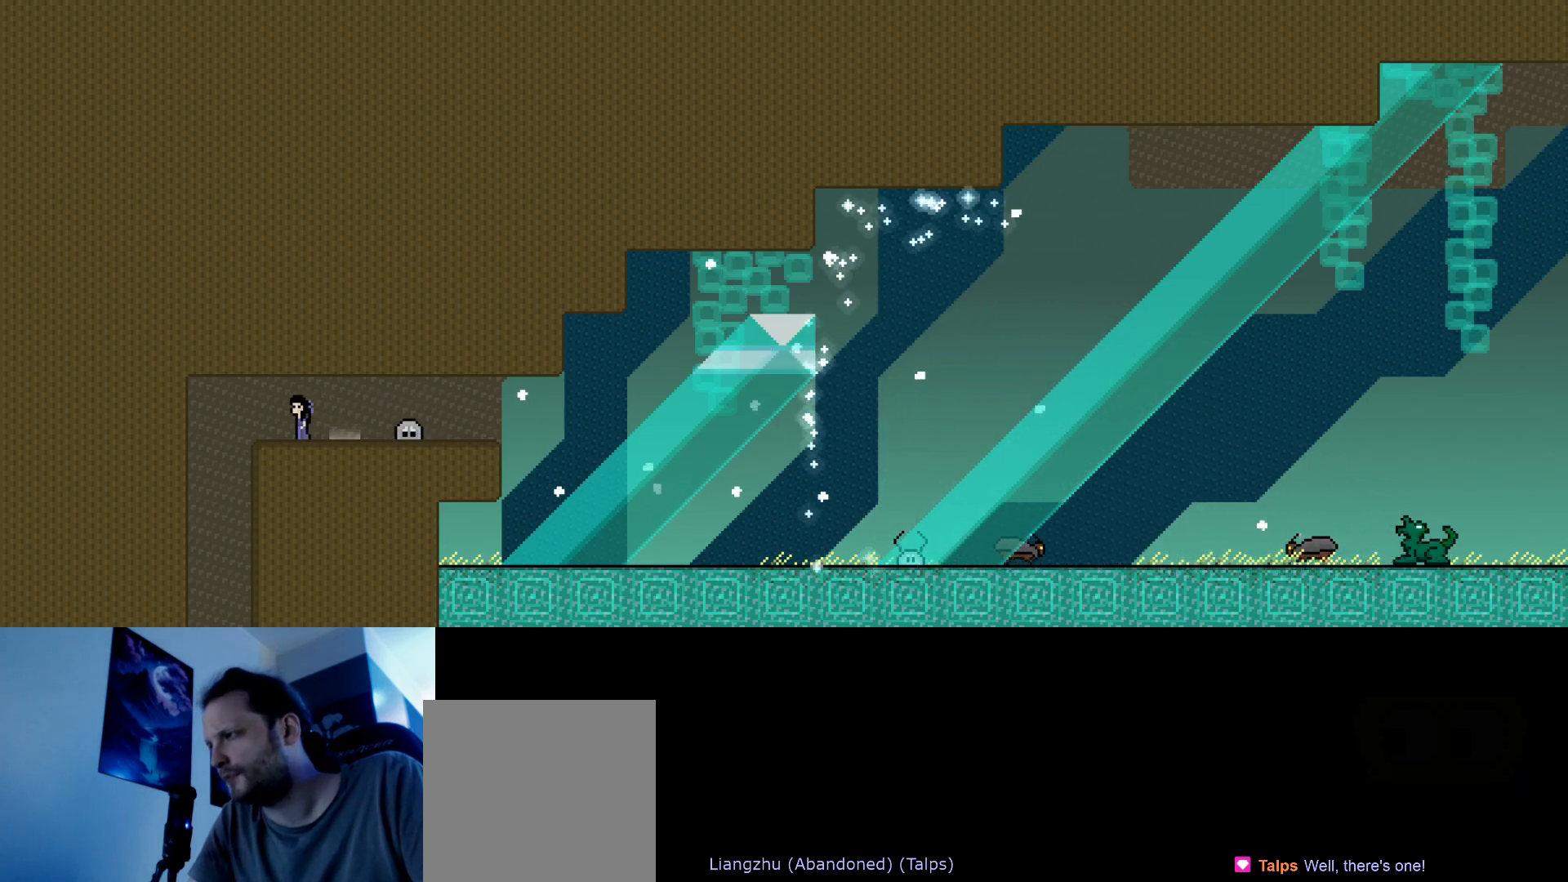
{"keys": [], "events": []}